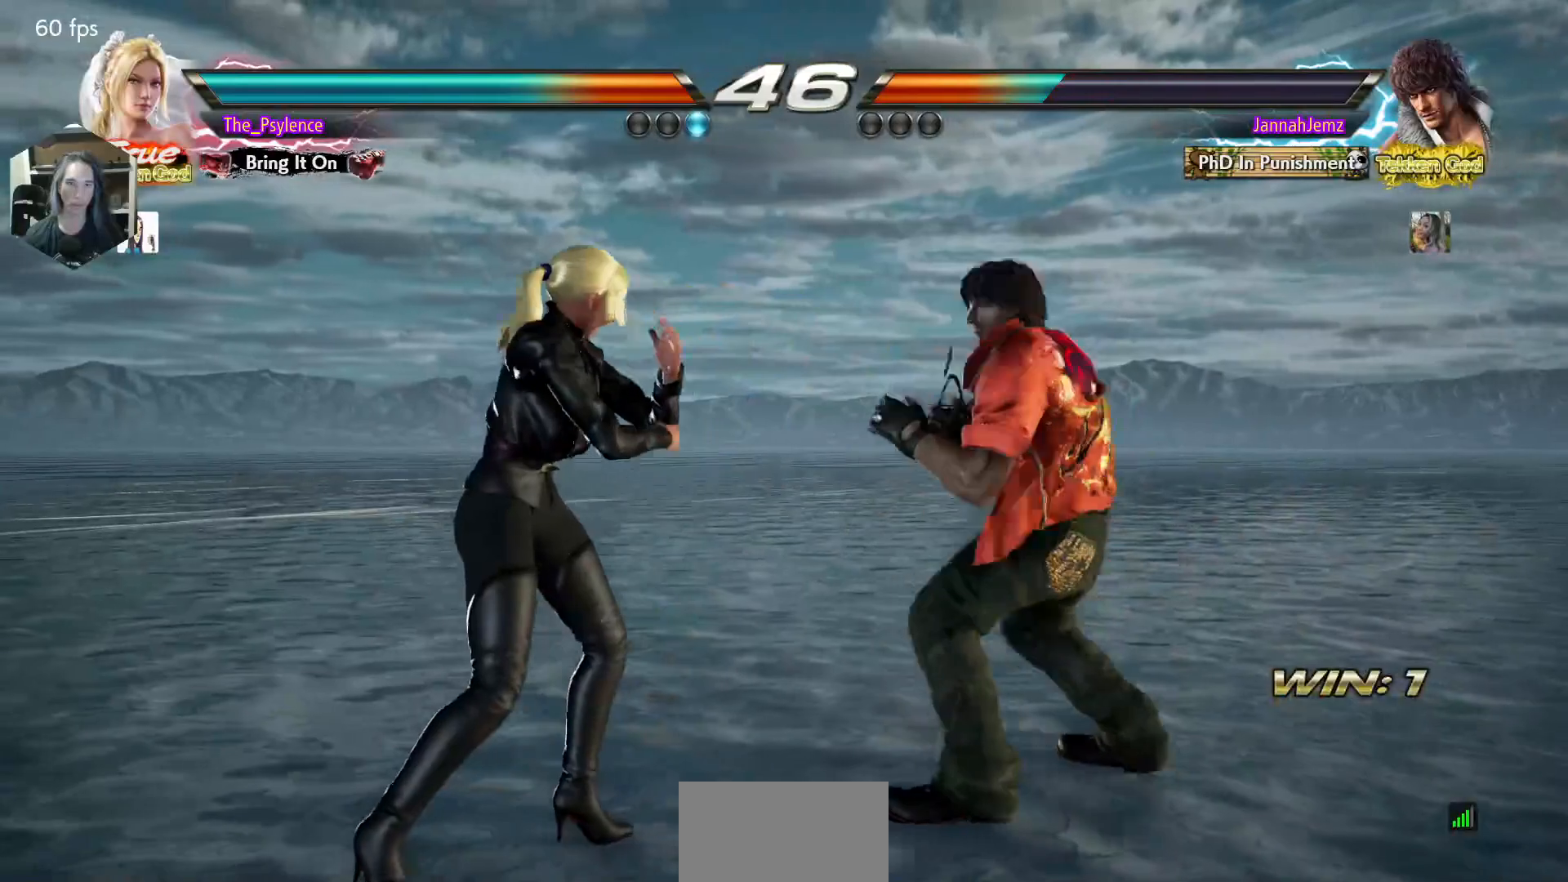
Gameplay with a controller (arcade stick); each line is a JSON object with the inputs held at the frame after it. "events" lists button and stick changes between this image and that frame as [ms after this image, input, new state], when the widget could be followed in between. Not read: L3 R3.
{"buttons": ["DPAD_LEFT"], "events": [[283, "DPAD_LEFT", "up"], [400, "DPAD_LEFT", "down"]]}
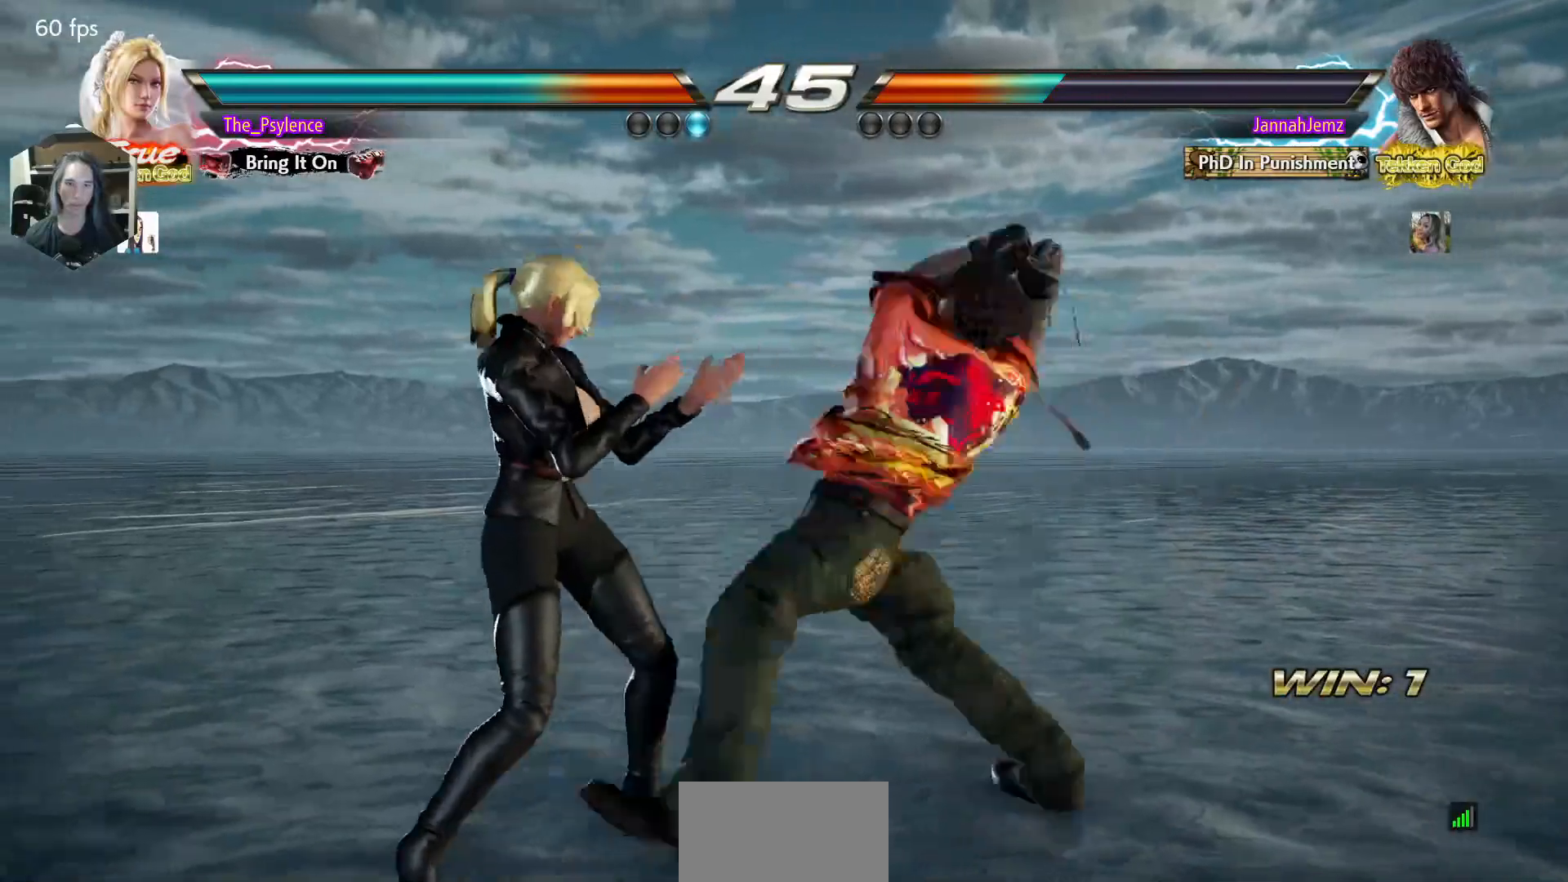
{"buttons": [], "events": [[500, "DPAD_LEFT", "up"]]}
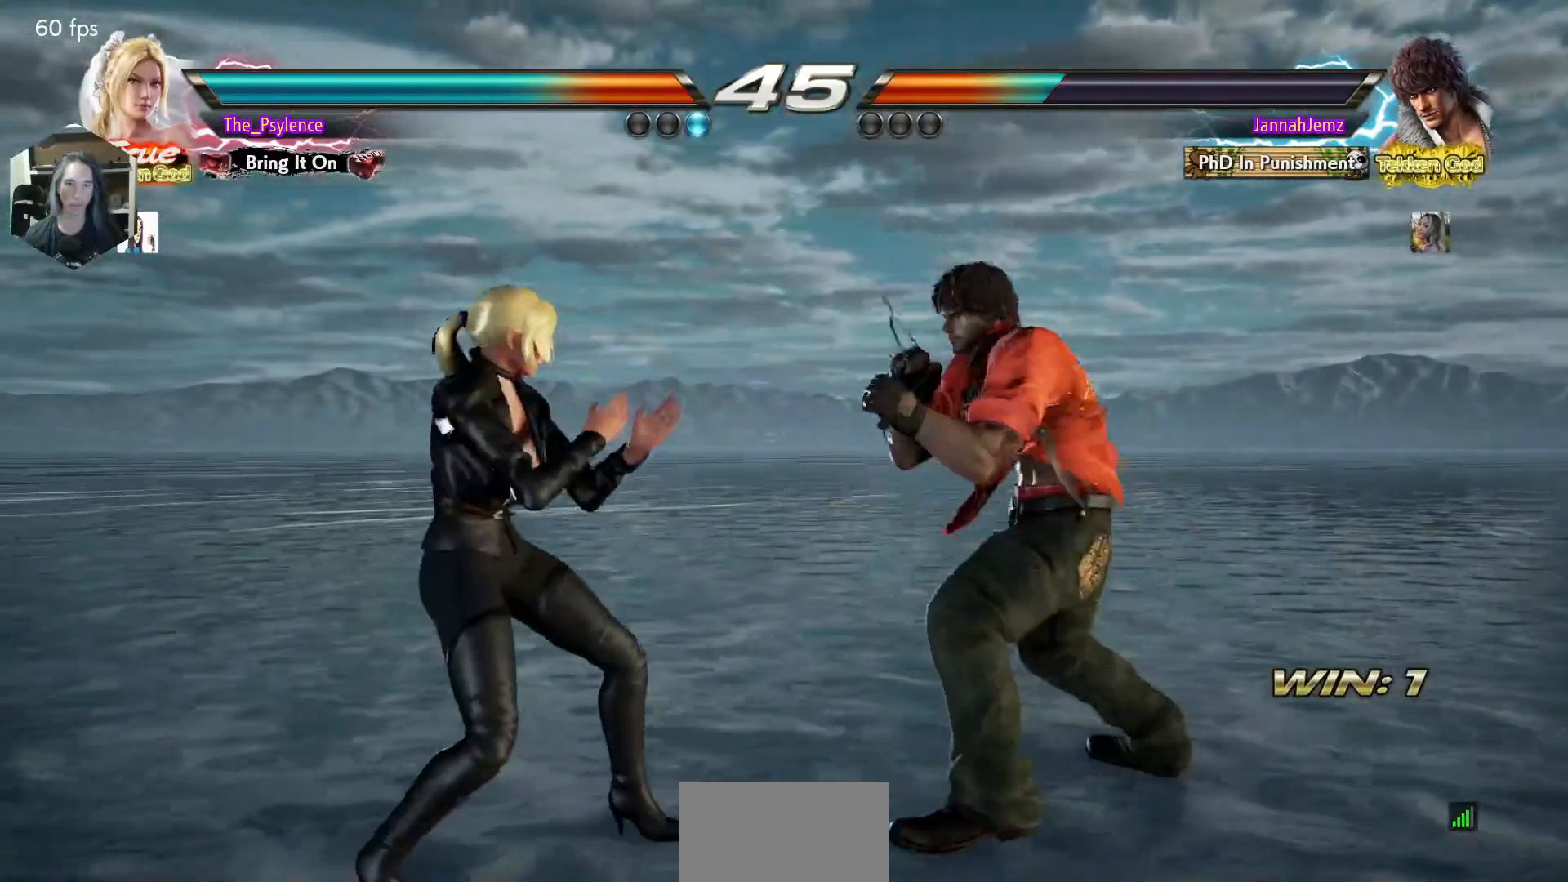
{"buttons": ["DPAD_LEFT"], "events": [[150, "DPAD_LEFT", "down"], [217, "DPAD_LEFT", "up"], [317, "DPAD_LEFT", "down"], [450, "DPAD_DOWN", "down"], [467, "DPAD_DOWN", "up"]]}
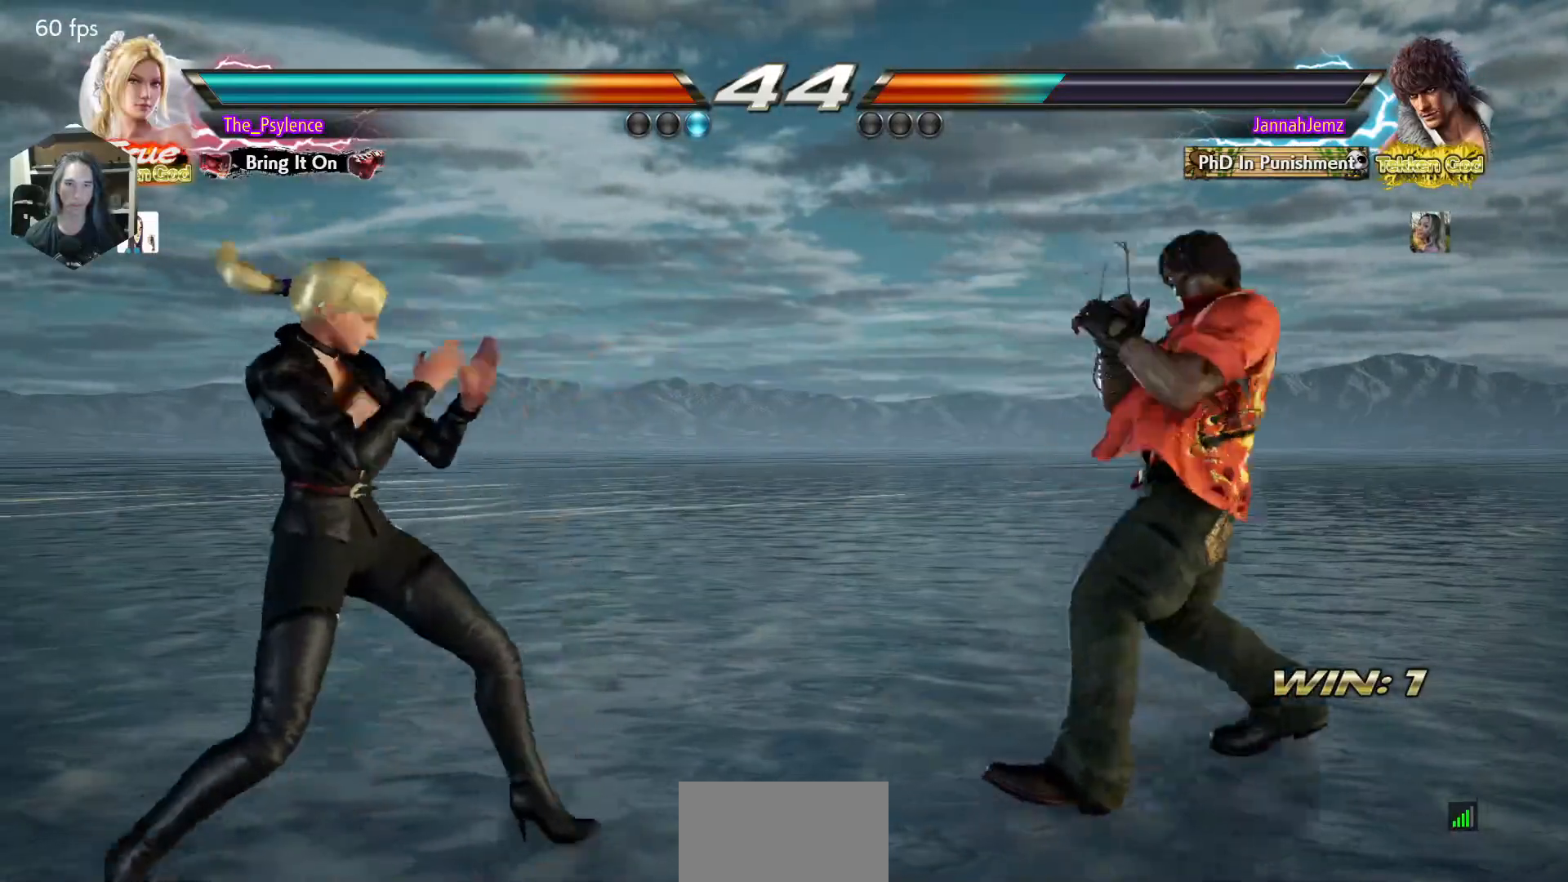
{"buttons": ["SQUARE"], "events": [[33, "DPAD_LEFT", "up"], [100, "DPAD_LEFT", "down"], [183, "DPAD_LEFT", "up"], [200, "DPAD_UP", "down"], [283, "DPAD_UP", "up"], [433, "SQUARE", "down"]]}
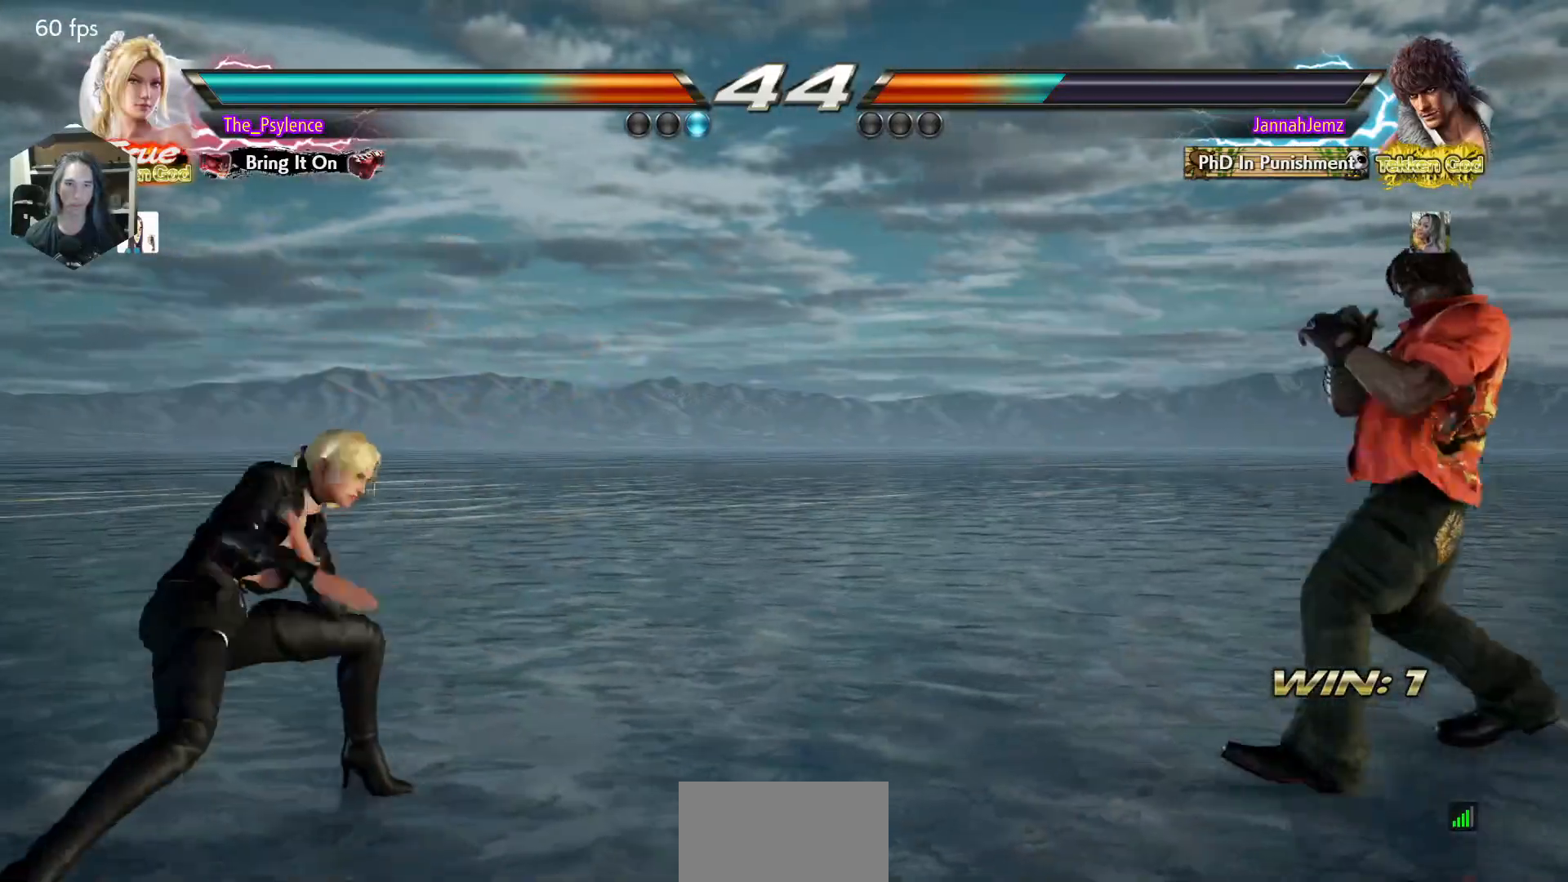
{"buttons": [], "events": [[33, "SQUARE", "up"], [67, "DPAD_LEFT", "down"], [283, "DPAD_LEFT", "up"], [283, "DPAD_UP", "down"], [367, "DPAD_RIGHT", "down"], [367, "DPAD_UP", "up"], [450, "DPAD_RIGHT", "up"]]}
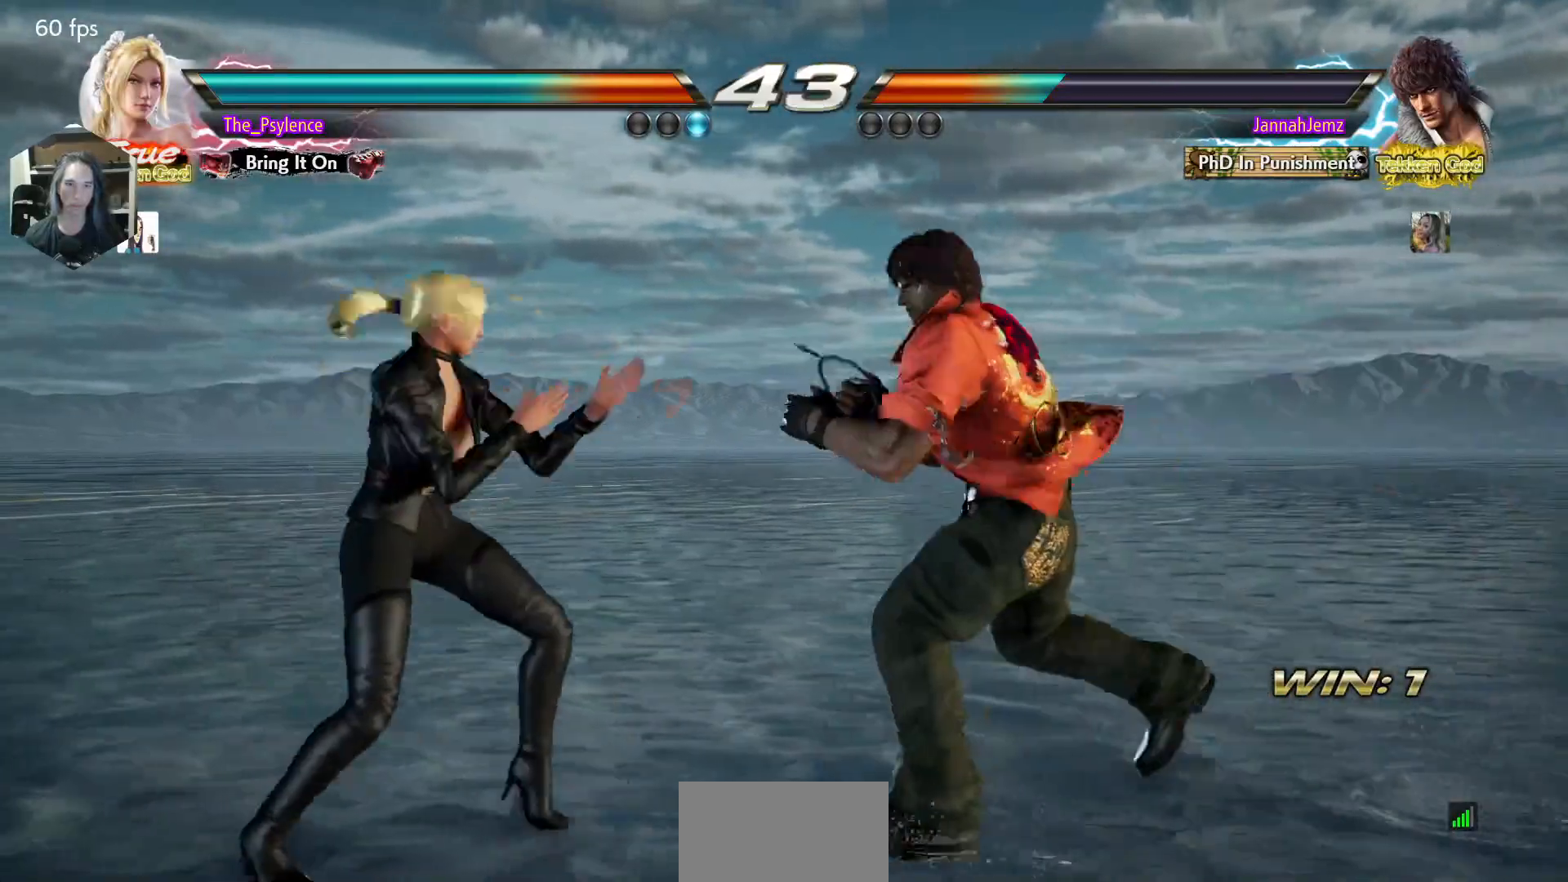
{"buttons": ["DPAD_LEFT"], "events": [[83, "DPAD_LEFT", "down"]]}
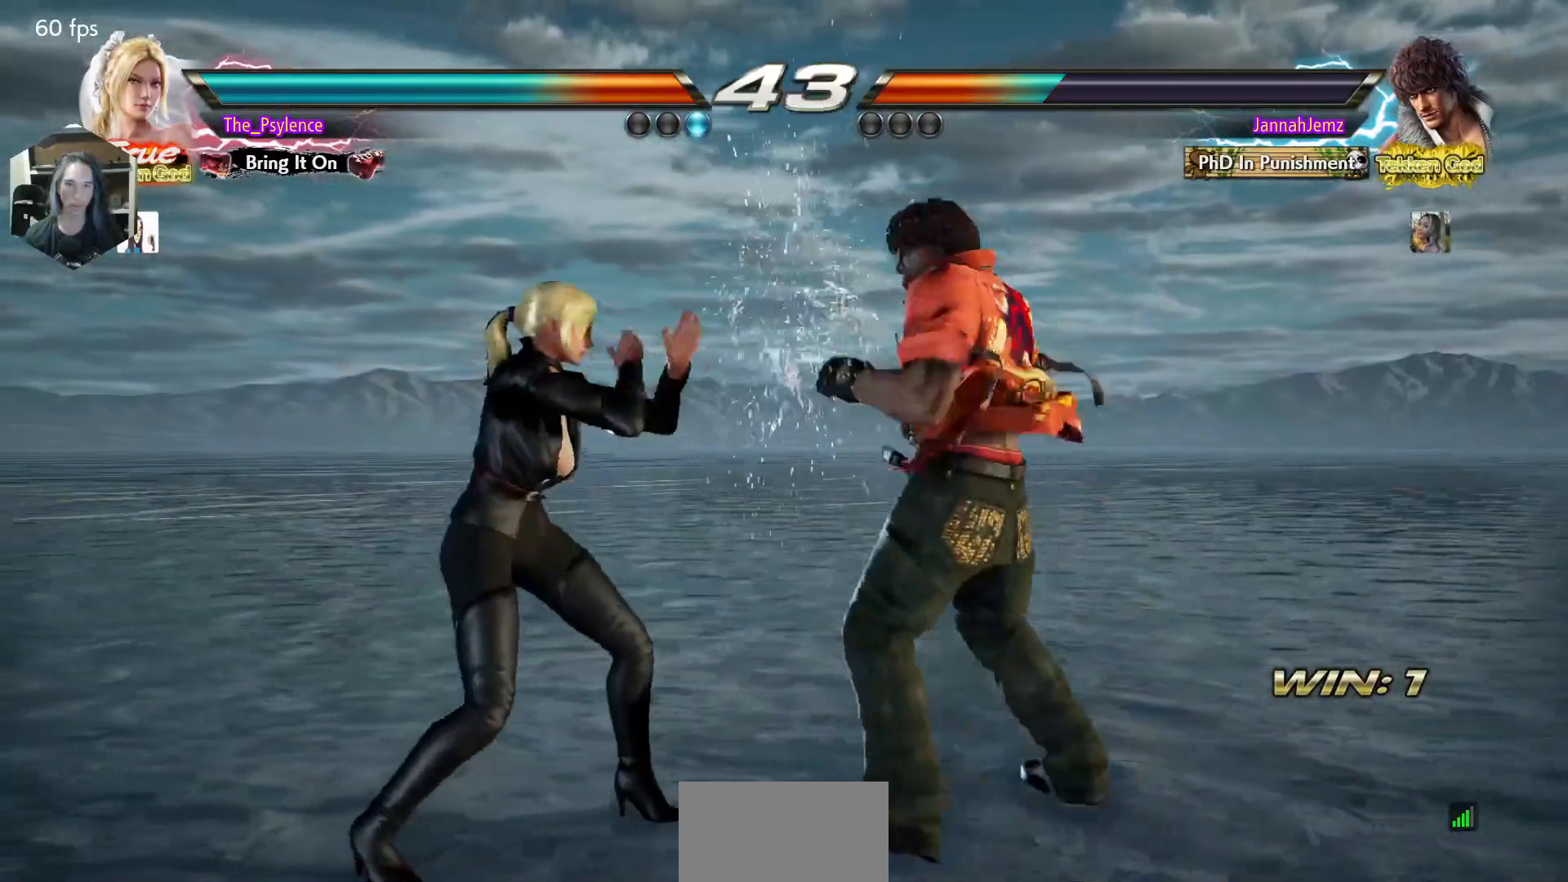
{"buttons": [], "events": [[50, "DPAD_LEFT", "up"], [133, "DPAD_LEFT", "down"], [400, "DPAD_LEFT", "up"]]}
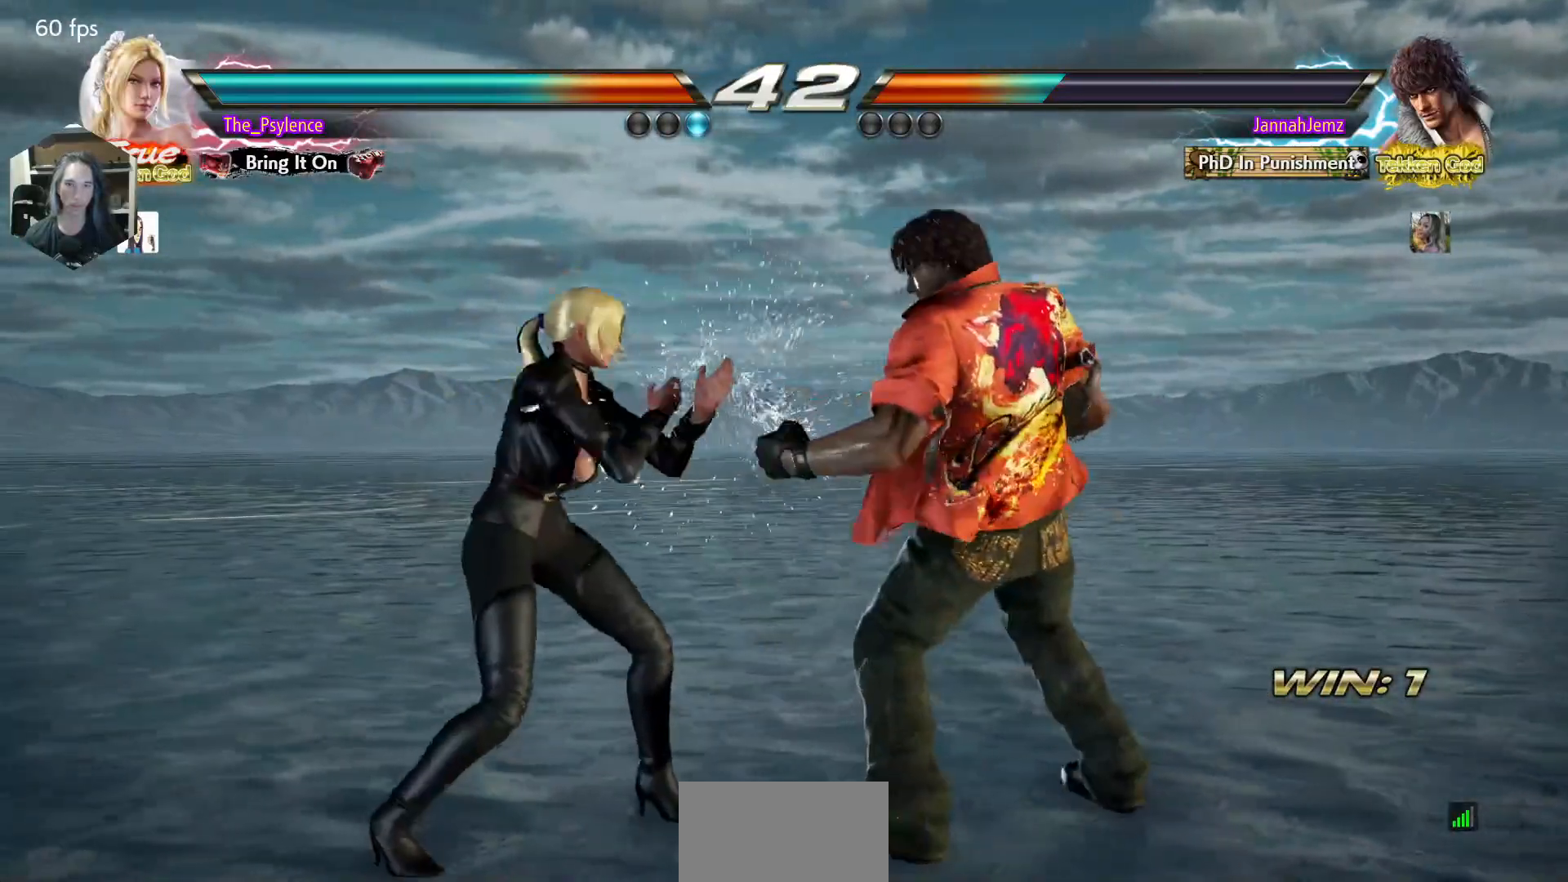
{"buttons": [], "events": [[17, "CIRCLE", "down"], [33, "DPAD_DOWN", "down"], [167, "DPAD_DOWN", "up"], [183, "CIRCLE", "up"]]}
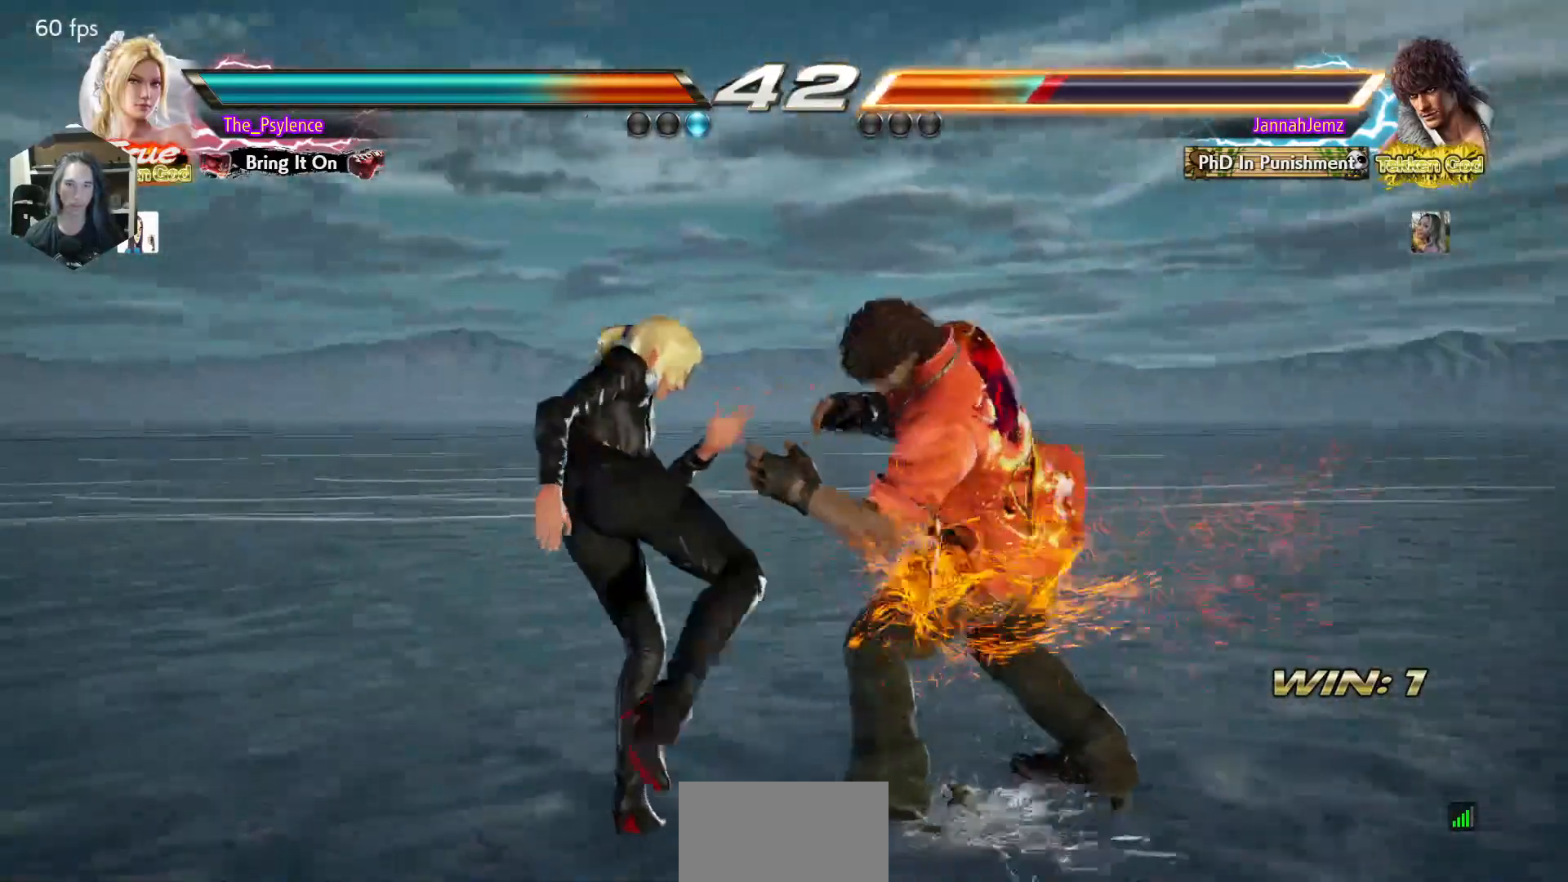
{"buttons": ["TRIANGLE", "DPAD_DOWN", "DPAD_RIGHT"], "events": [[150, "DPAD_UP", "down"], [233, "DPAD_UP", "up"], [350, "DPAD_UP", "down"], [450, "DPAD_UP", "up"], [467, "DPAD_DOWN", "down"], [467, "DPAD_RIGHT", "down"], [483, "TRIANGLE", "down"]]}
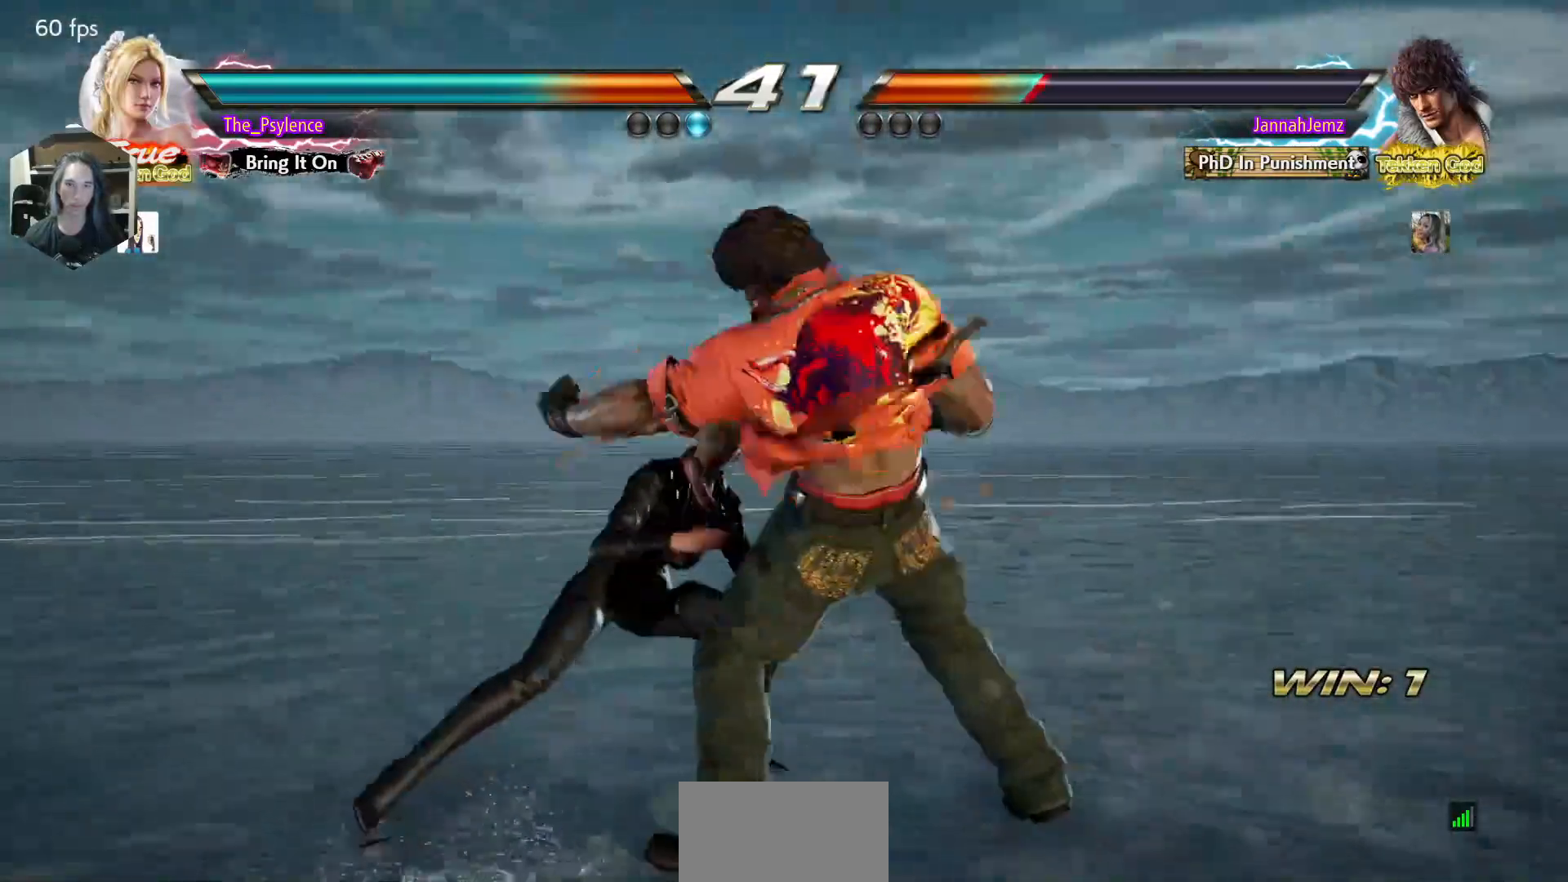
{"buttons": [], "events": [[50, "DPAD_RIGHT", "up"], [67, "DPAD_DOWN", "up"], [117, "TRIANGLE", "up"]]}
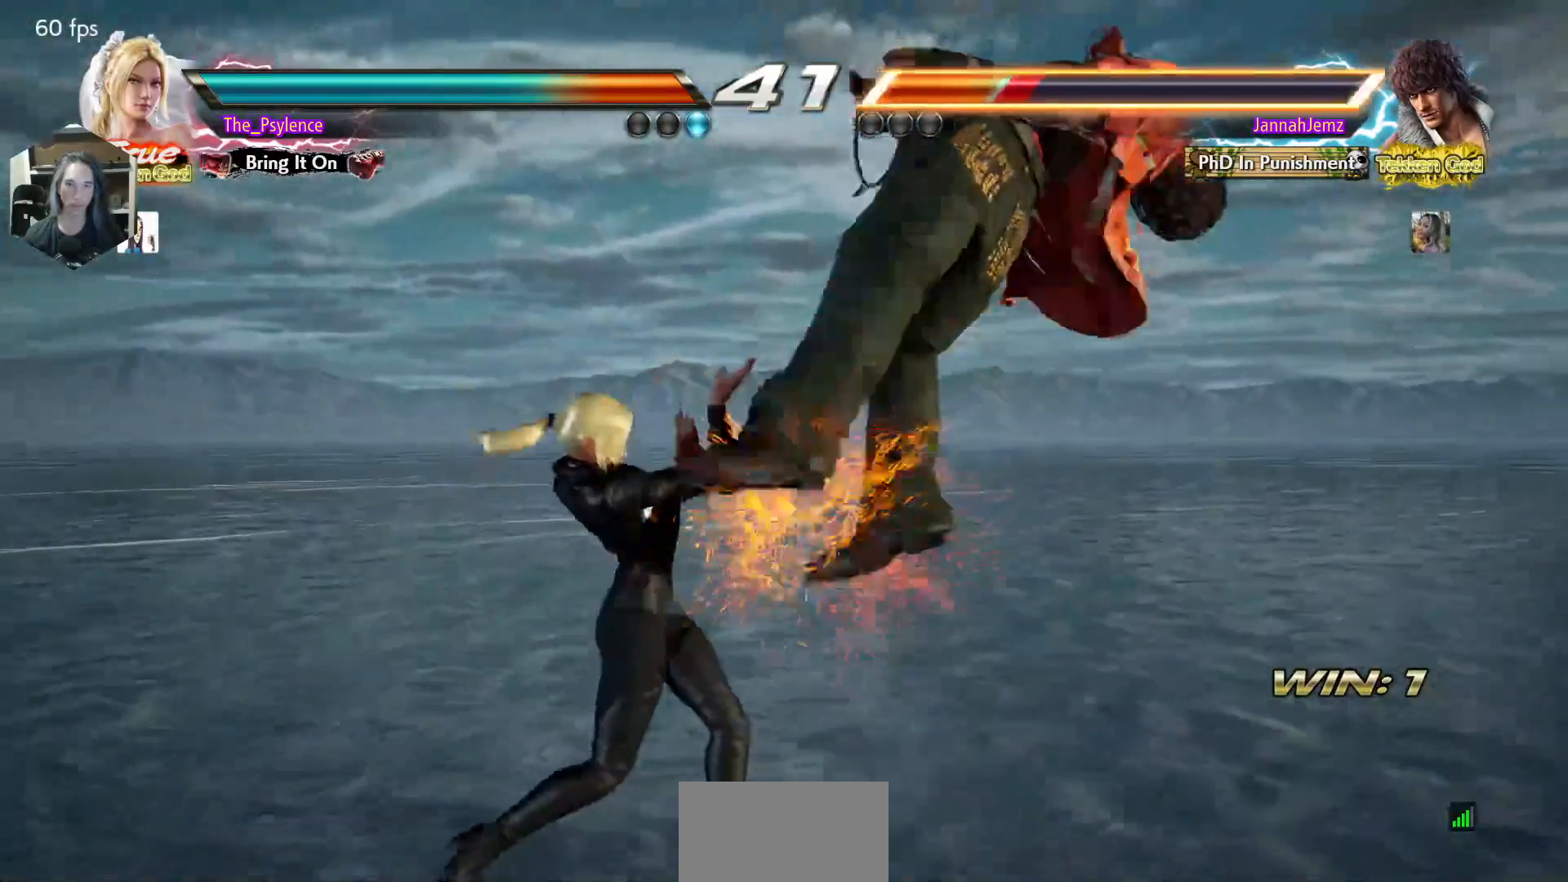
{"buttons": [], "events": [[33, "DPAD_RIGHT", "down"], [67, "DPAD_UP", "down"], [117, "CIRCLE", "down"], [200, "DPAD_RIGHT", "up"], [217, "DPAD_UP", "up"], [233, "CIRCLE", "up"]]}
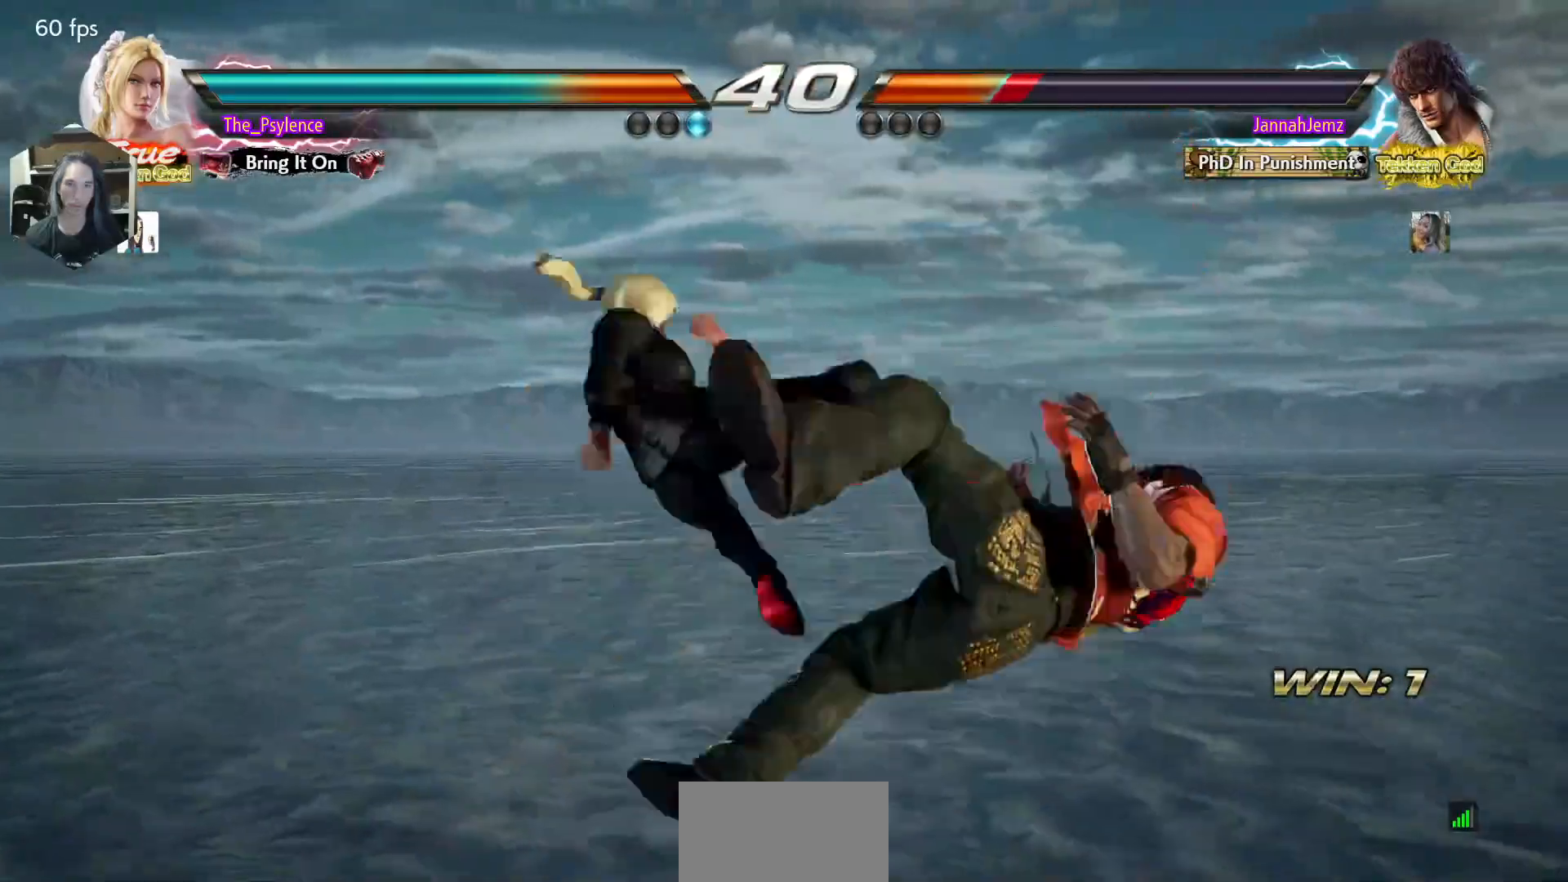
{"buttons": [], "events": [[283, "DPAD_RIGHT", "down"], [300, "DPAD_UP", "down"], [367, "CROSS", "down"], [467, "CROSS", "up"], [467, "DPAD_RIGHT", "up"], [467, "DPAD_UP", "up"]]}
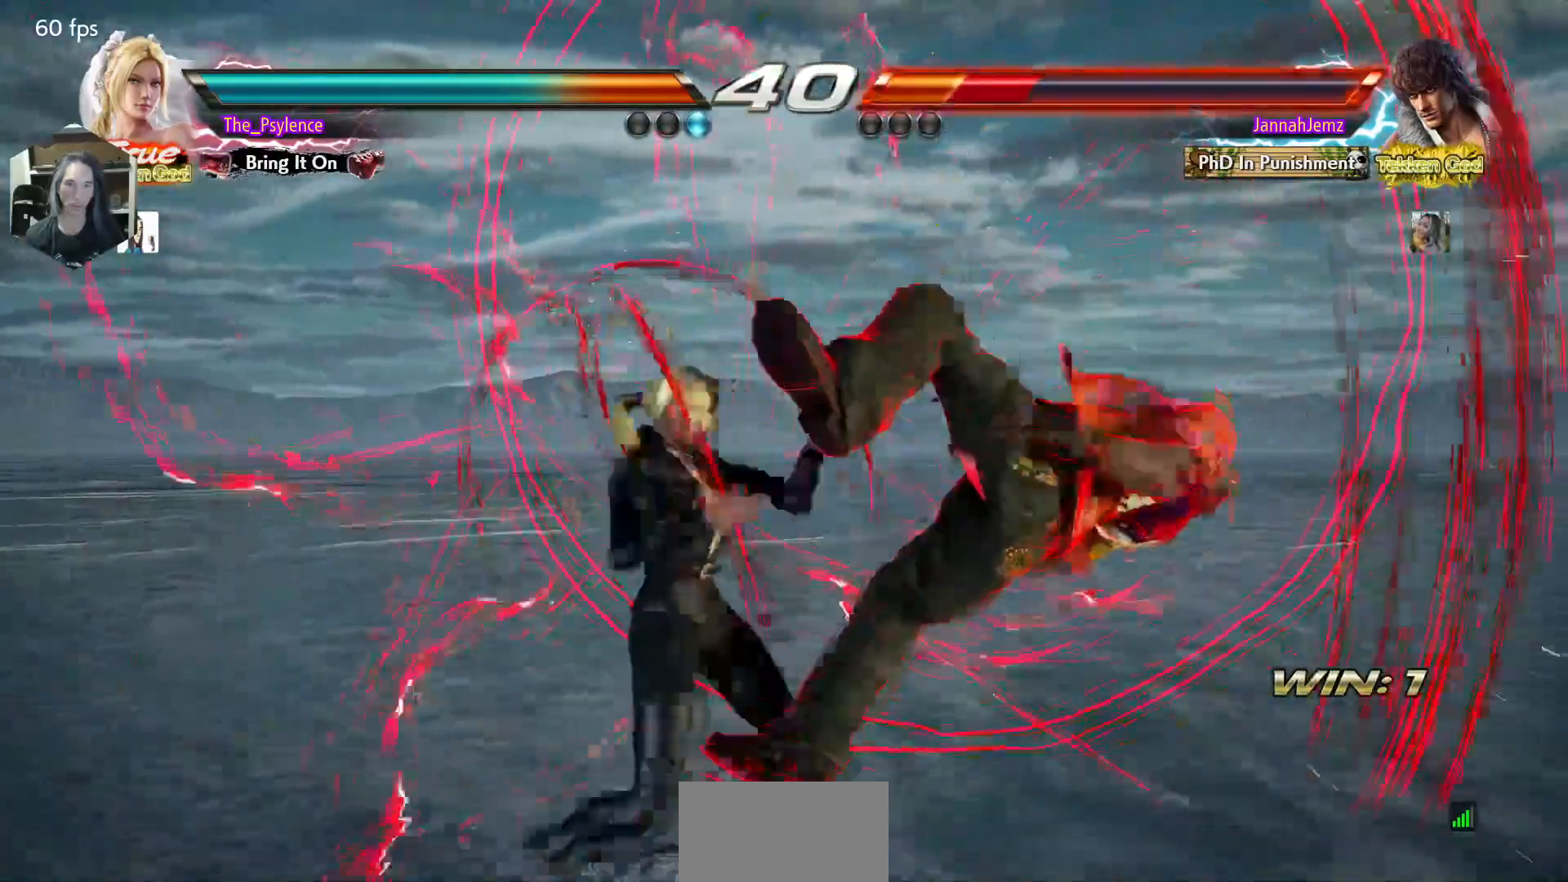
{"buttons": ["DPAD_DOWN", "DPAD_RIGHT"], "events": [[467, "DPAD_DOWN", "down"], [483, "DPAD_RIGHT", "down"]]}
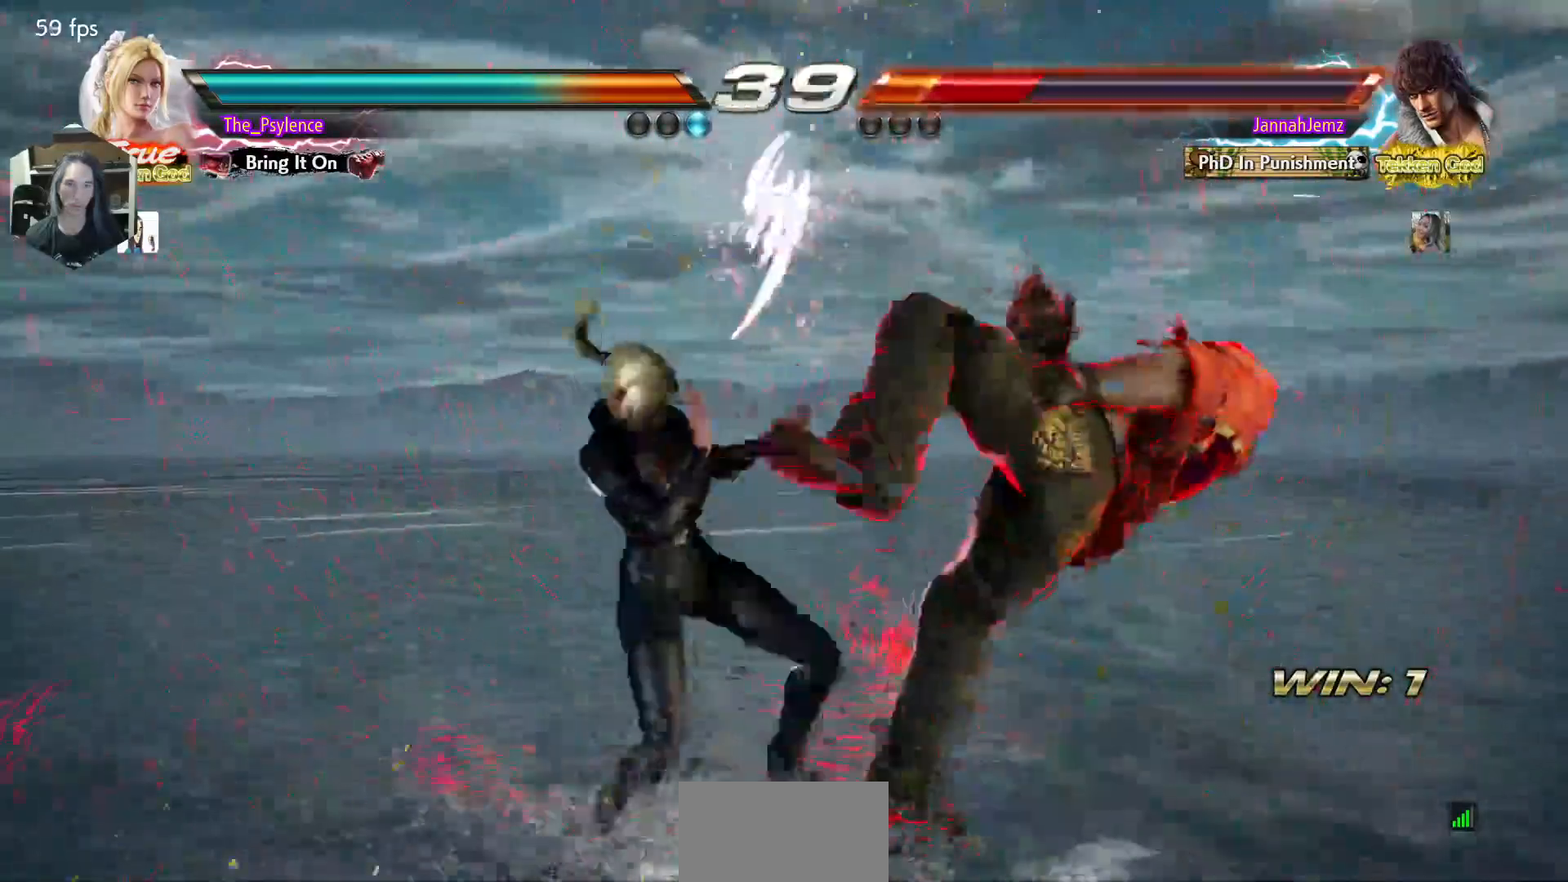
{"buttons": ["DPAD_RIGHT"], "events": [[50, "CROSS", "down"], [83, "DPAD_DOWN", "up"], [100, "DPAD_RIGHT", "up"], [133, "CROSS", "up"], [283, "TRIANGLE", "down"], [433, "TRIANGLE", "up"], [450, "DPAD_RIGHT", "down"]]}
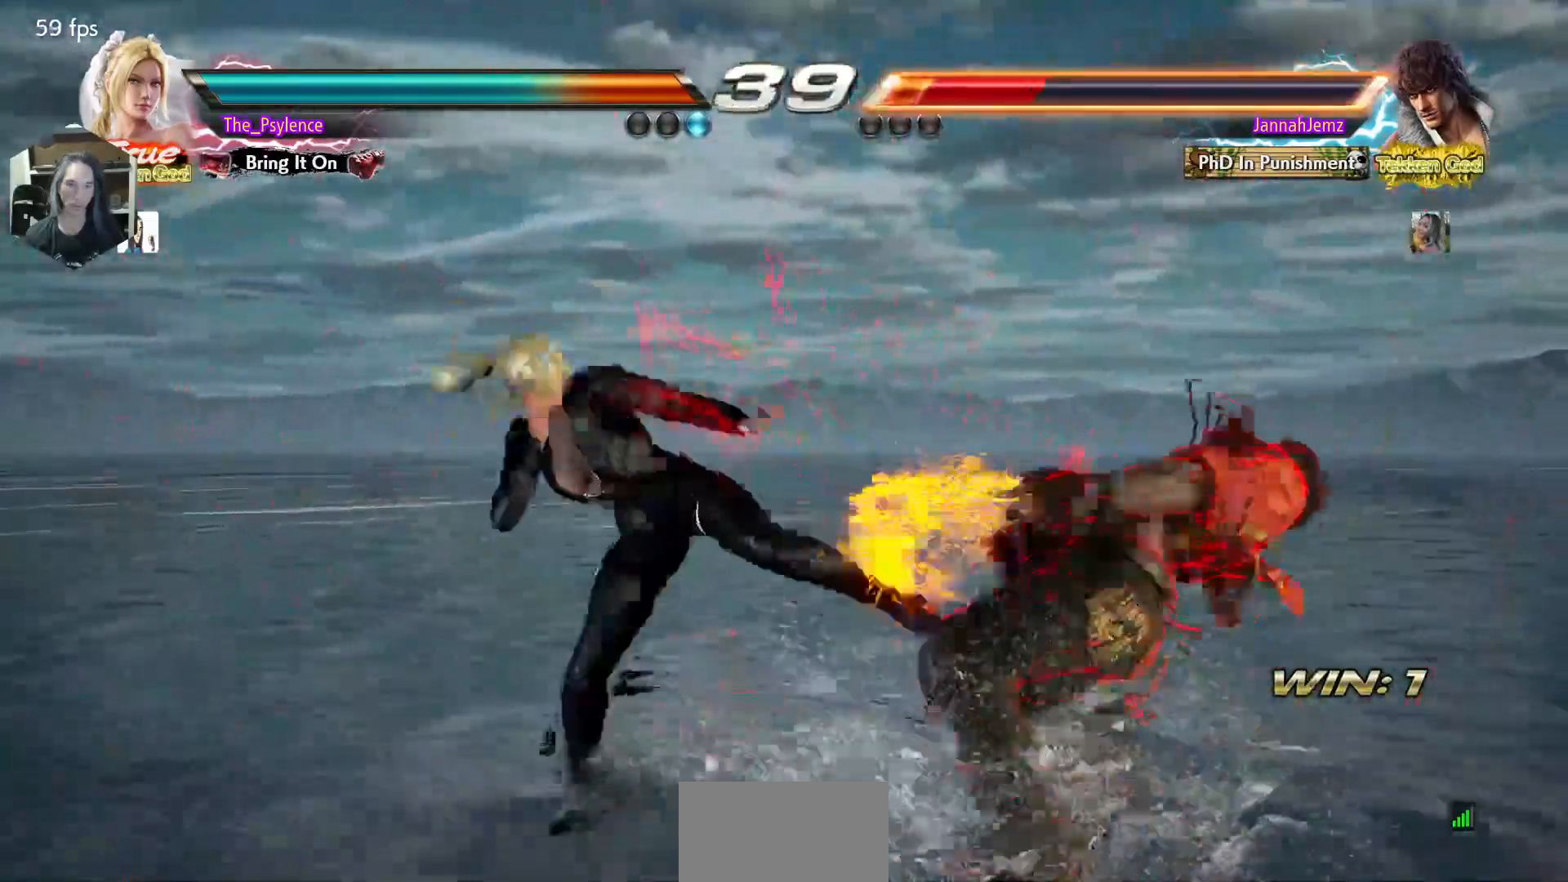
{"buttons": [], "events": [[283, "DPAD_RIGHT", "up"]]}
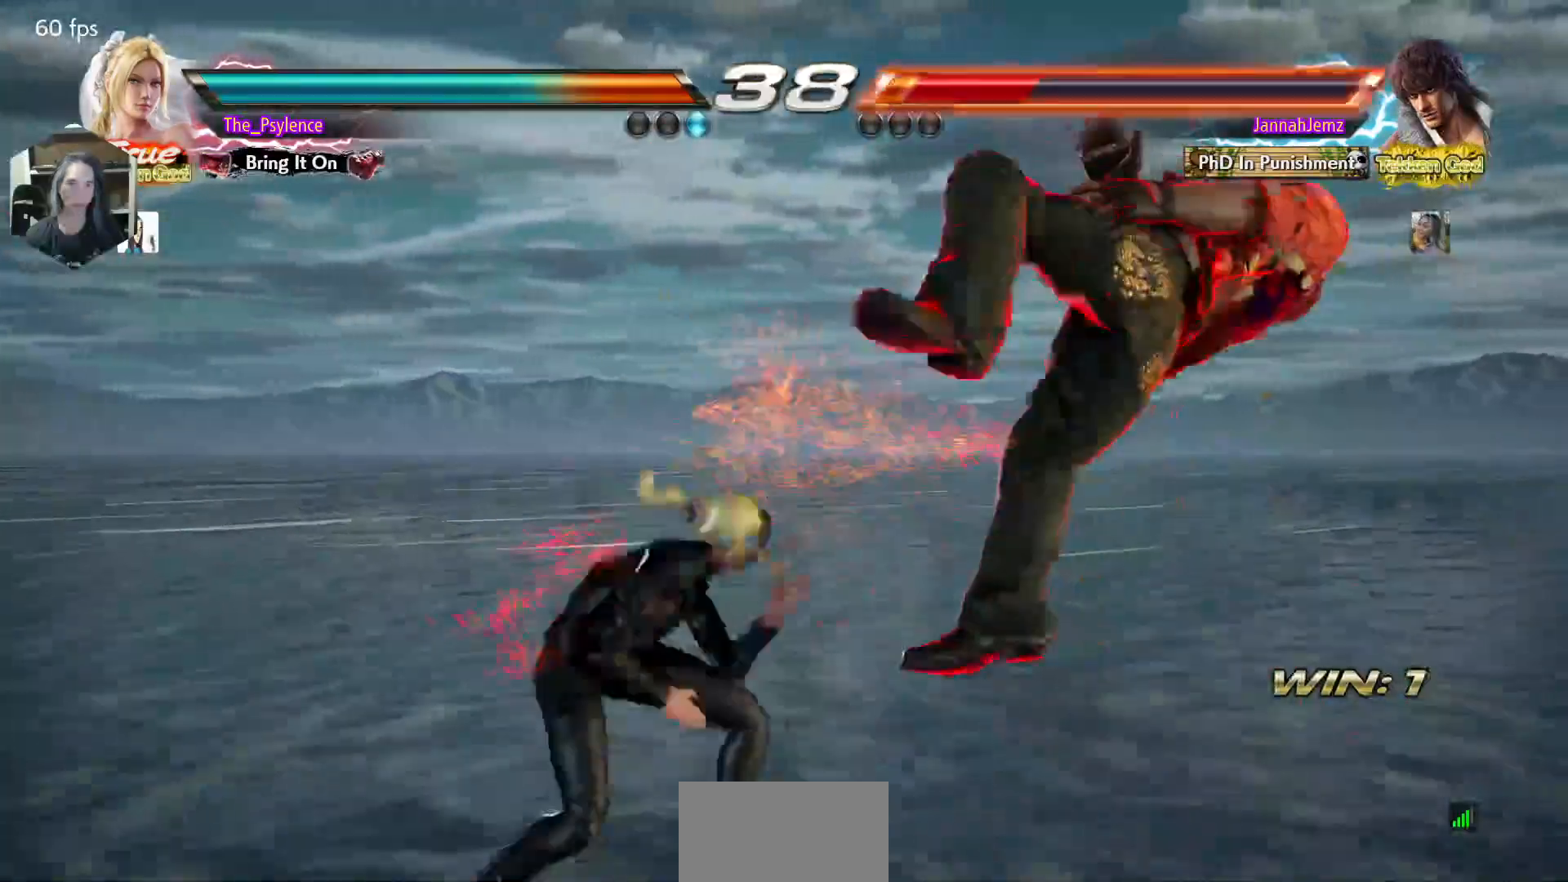
{"buttons": ["SQUARE", "TRIANGLE"], "events": [[17, "SQUARE", "down"], [200, "TRIANGLE", "down"], [333, "TRIANGLE", "up"], [467, "TRIANGLE", "down"]]}
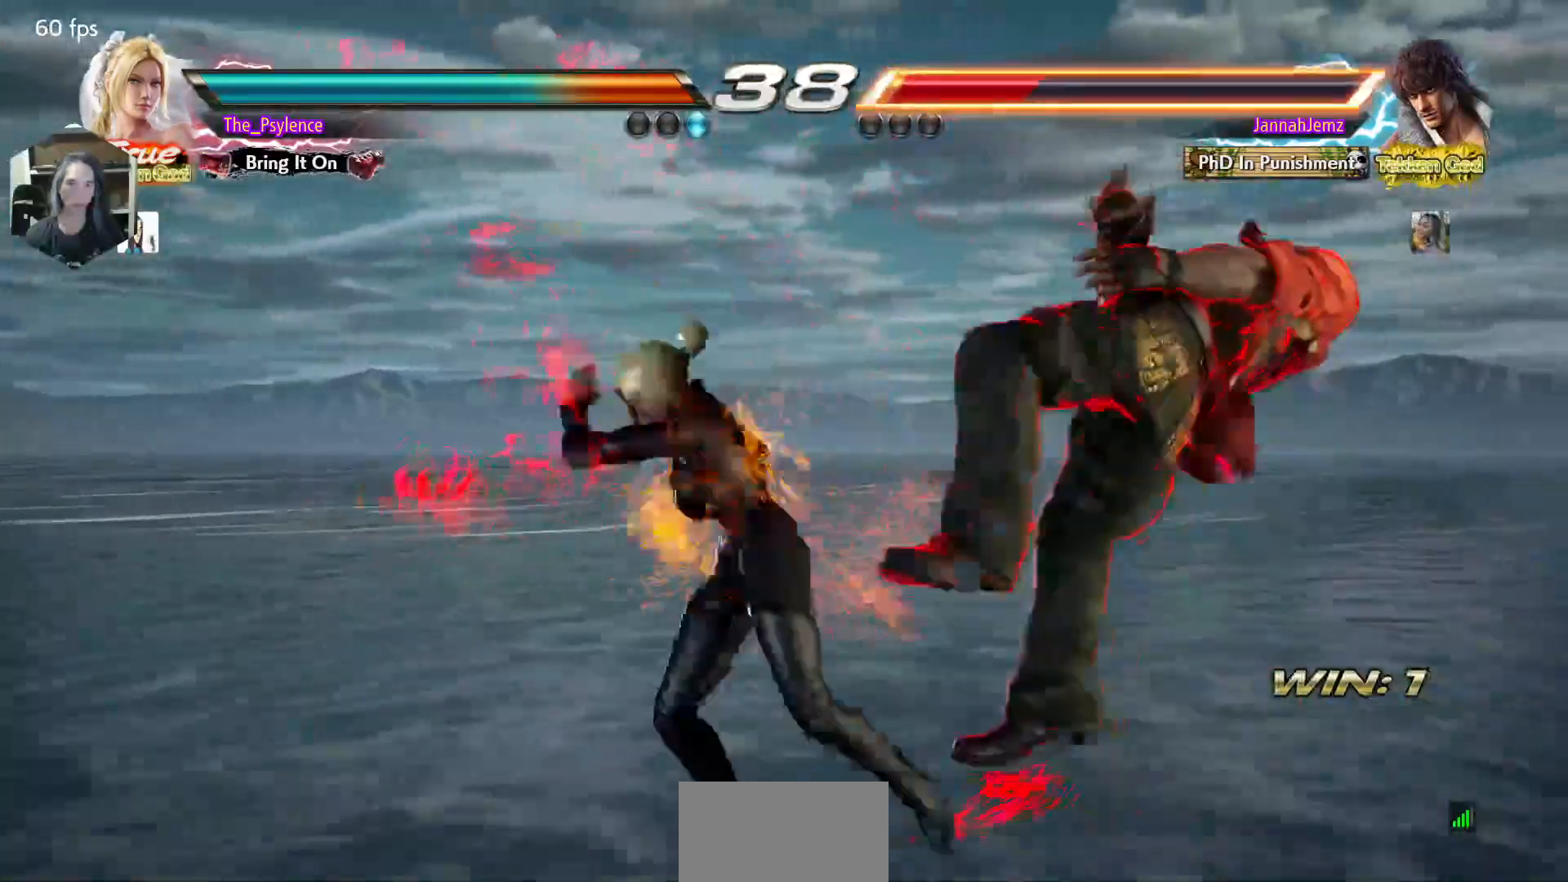
{"buttons": ["SQUARE"], "events": [[50, "TRIANGLE", "up"], [150, "TRIANGLE", "down"], [467, "TRIANGLE", "up"]]}
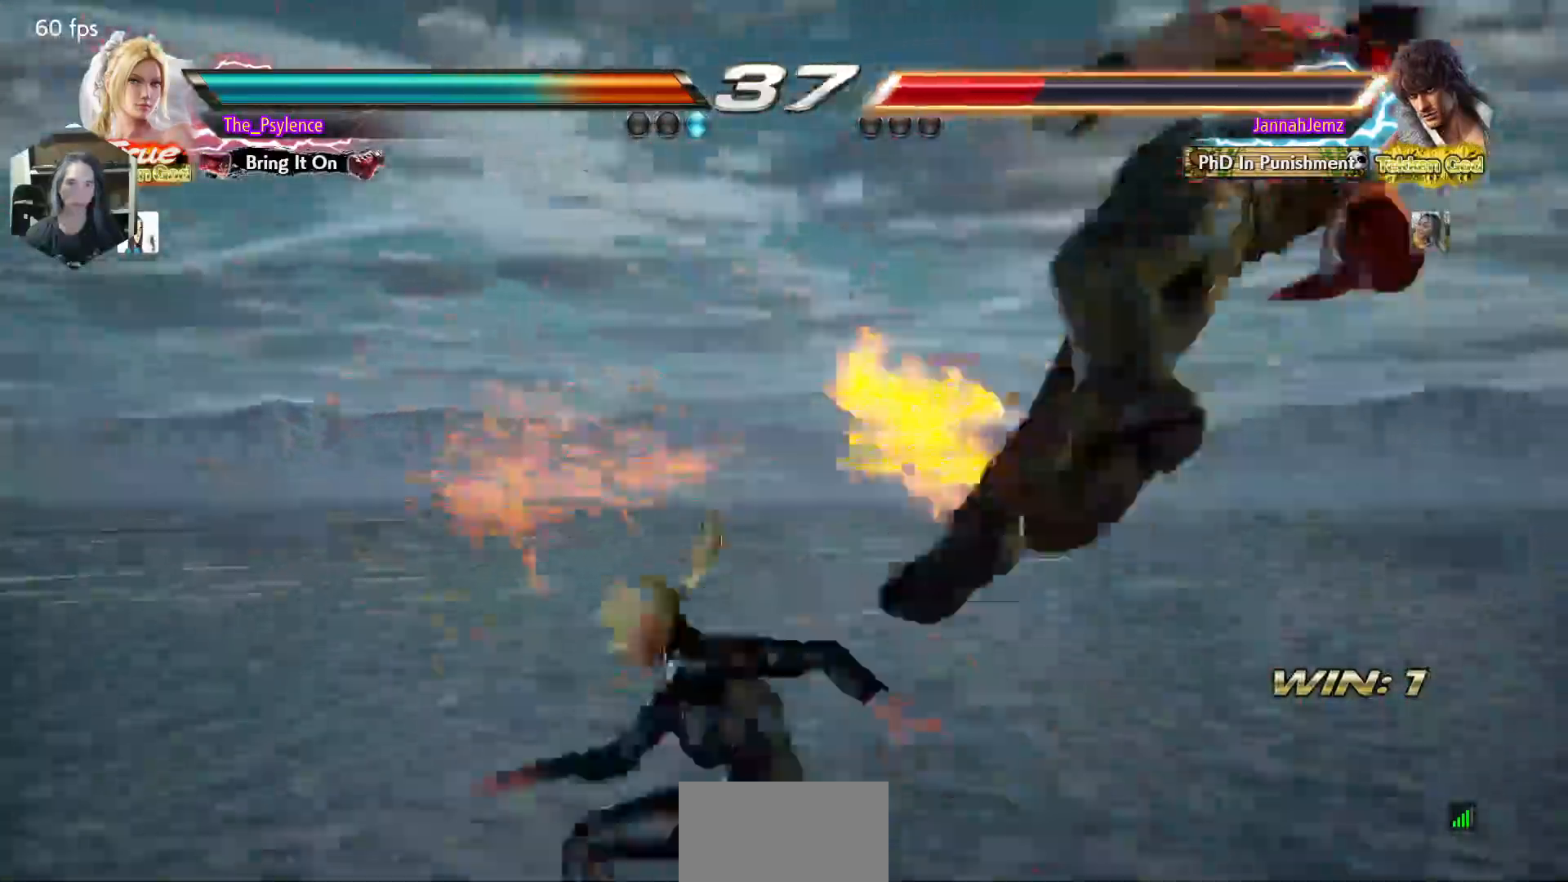
{"buttons": [], "events": [[367, "SQUARE", "up"]]}
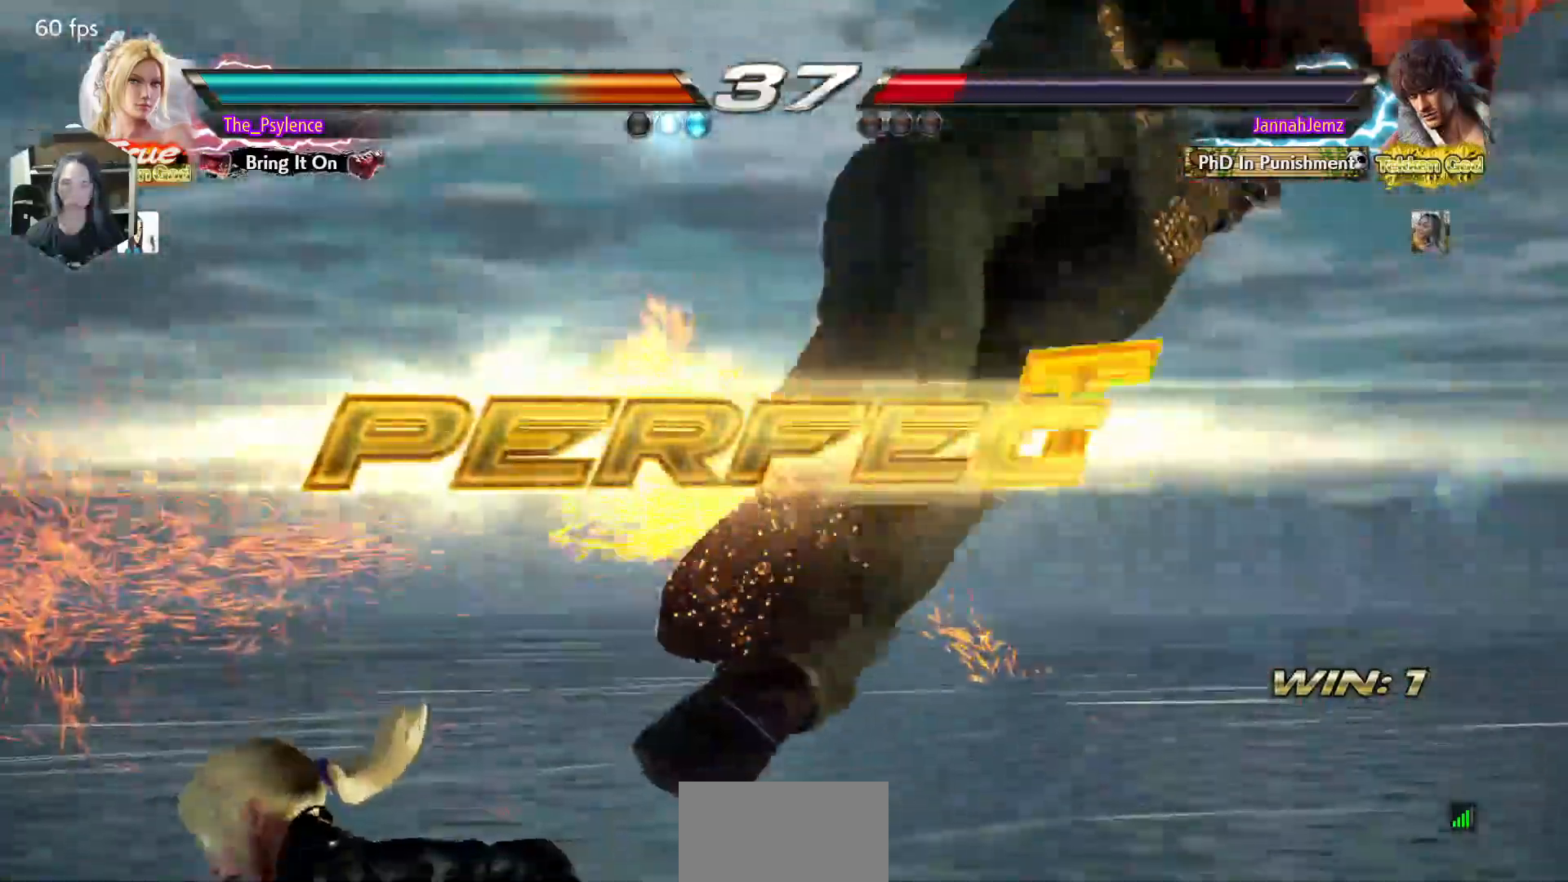
{"buttons": [], "events": []}
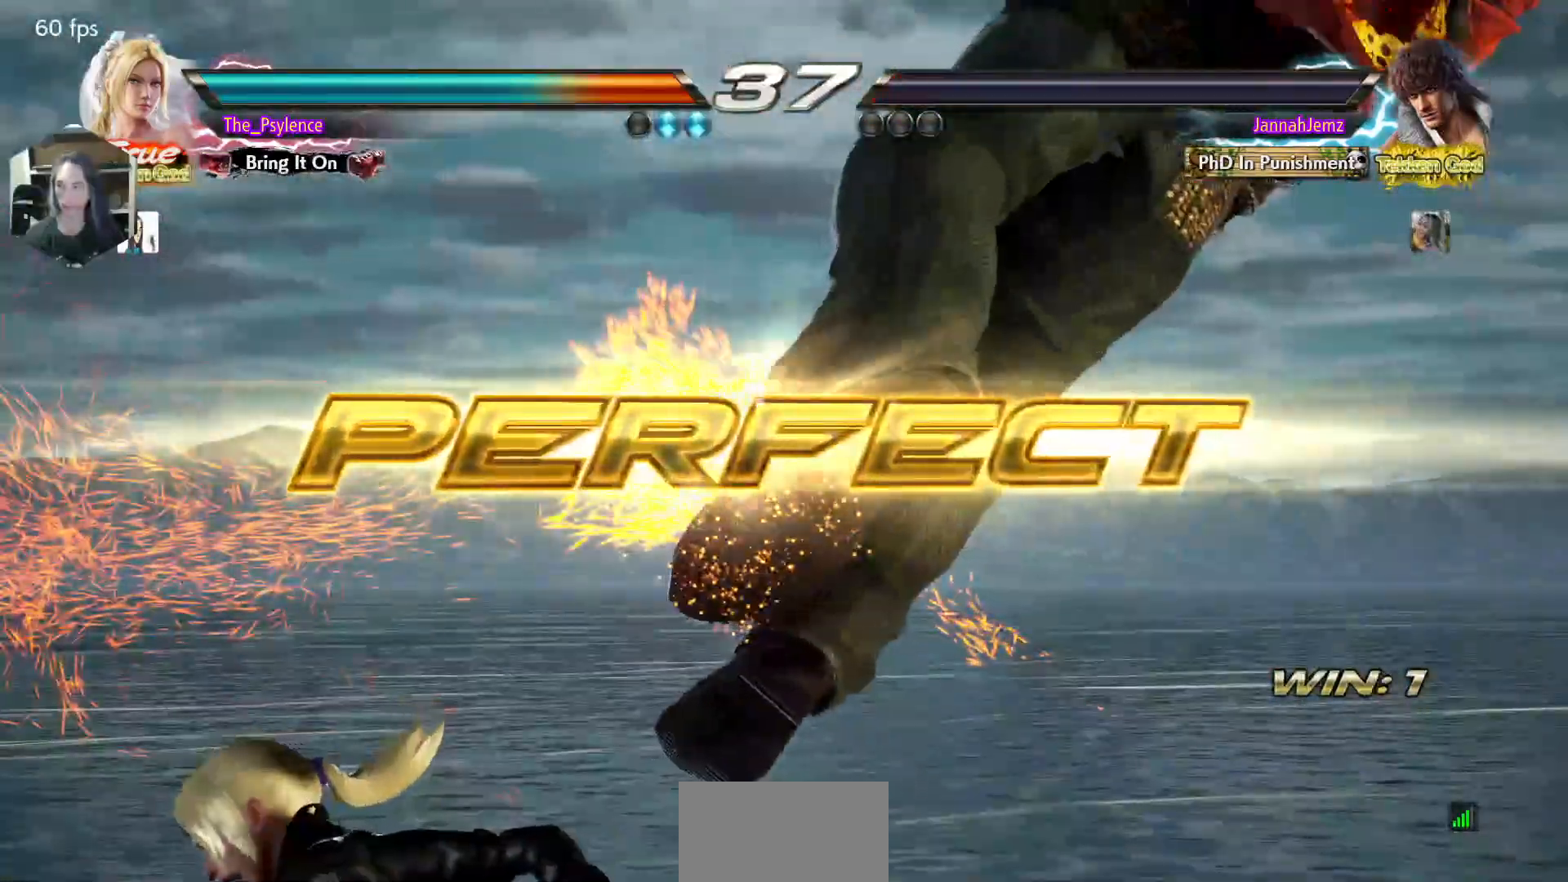
{"buttons": [], "events": []}
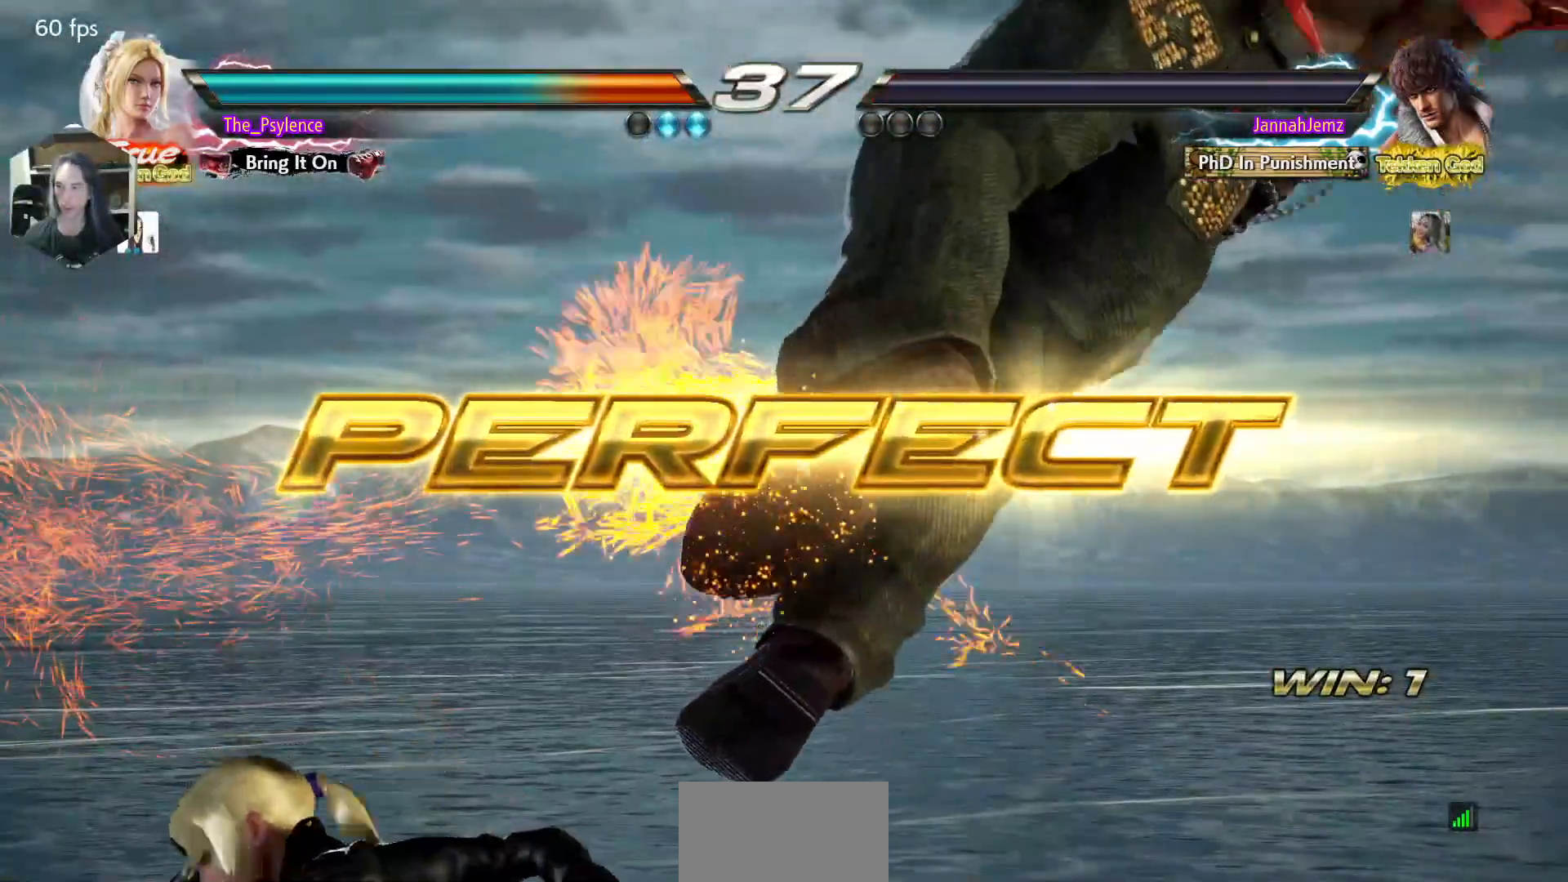
{"buttons": [], "events": []}
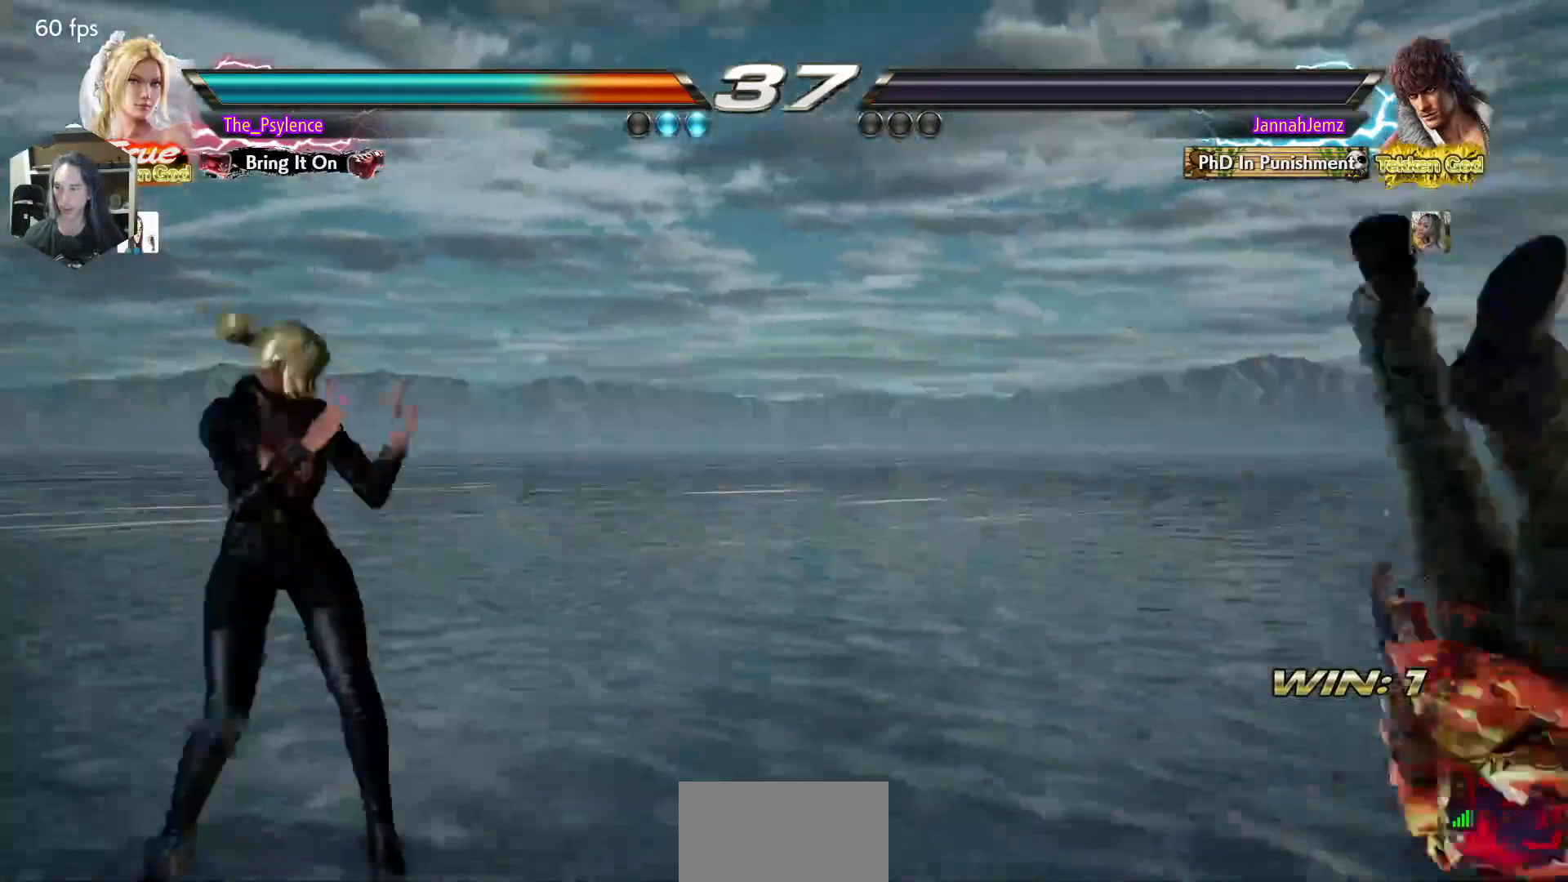
{"buttons": [], "events": []}
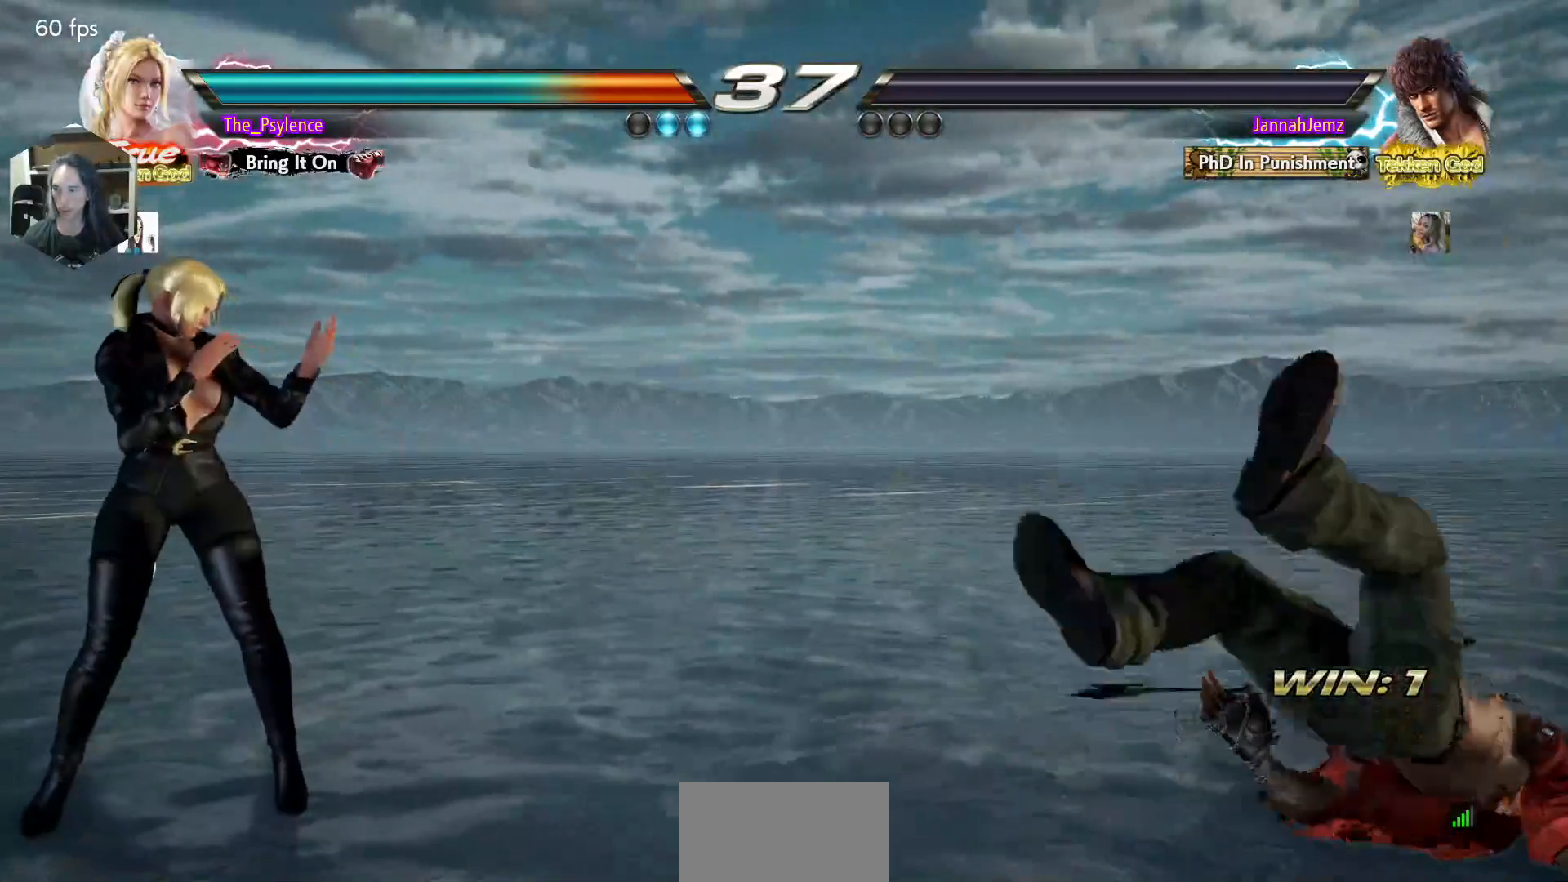
{"buttons": [], "events": []}
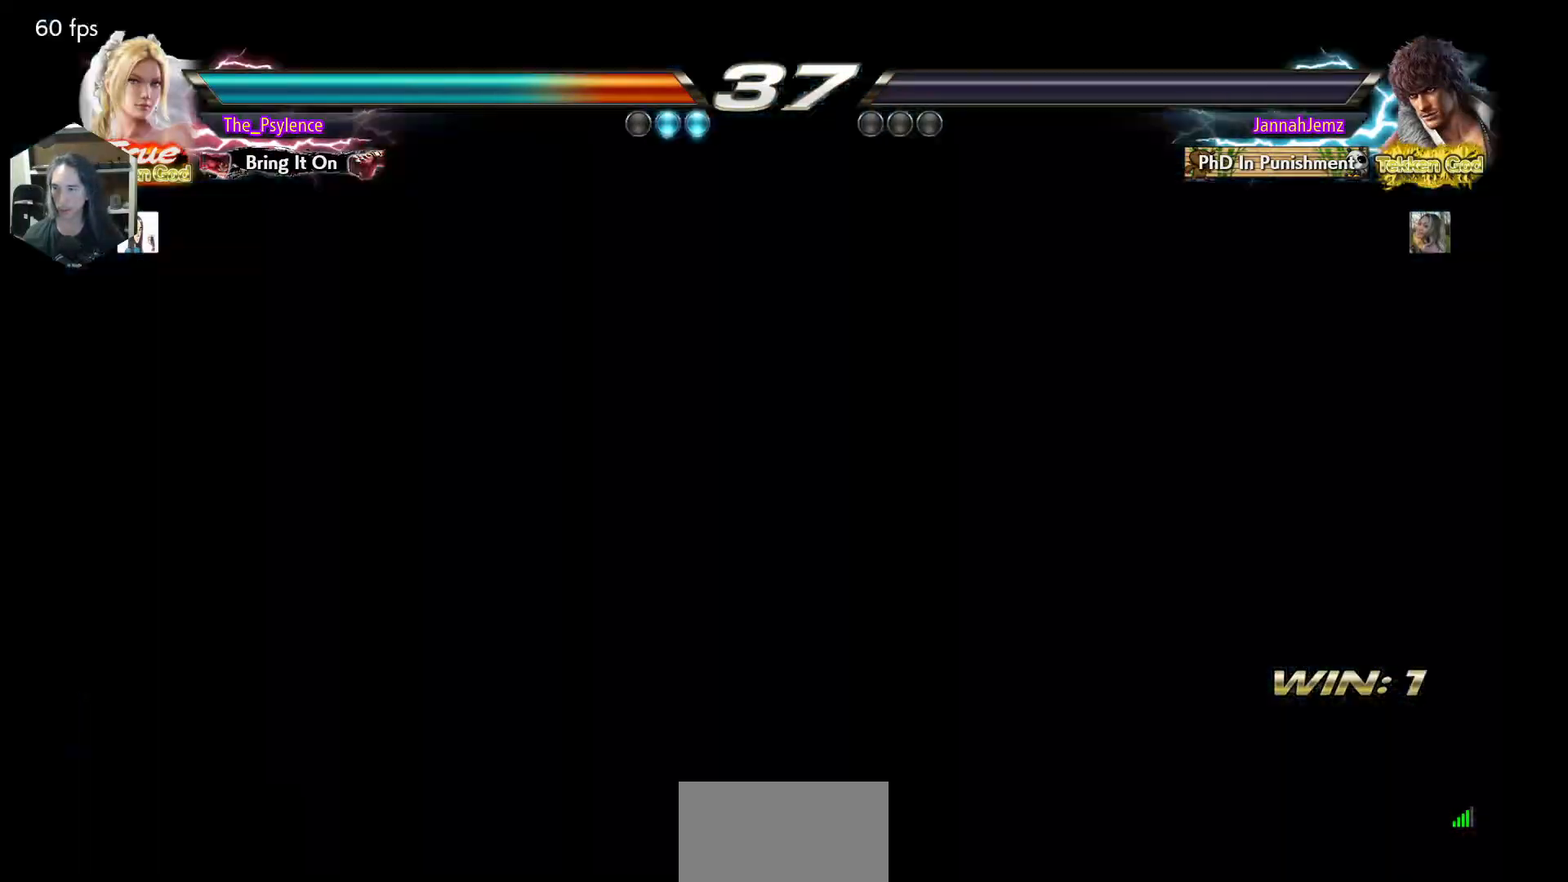
{"buttons": [], "events": []}
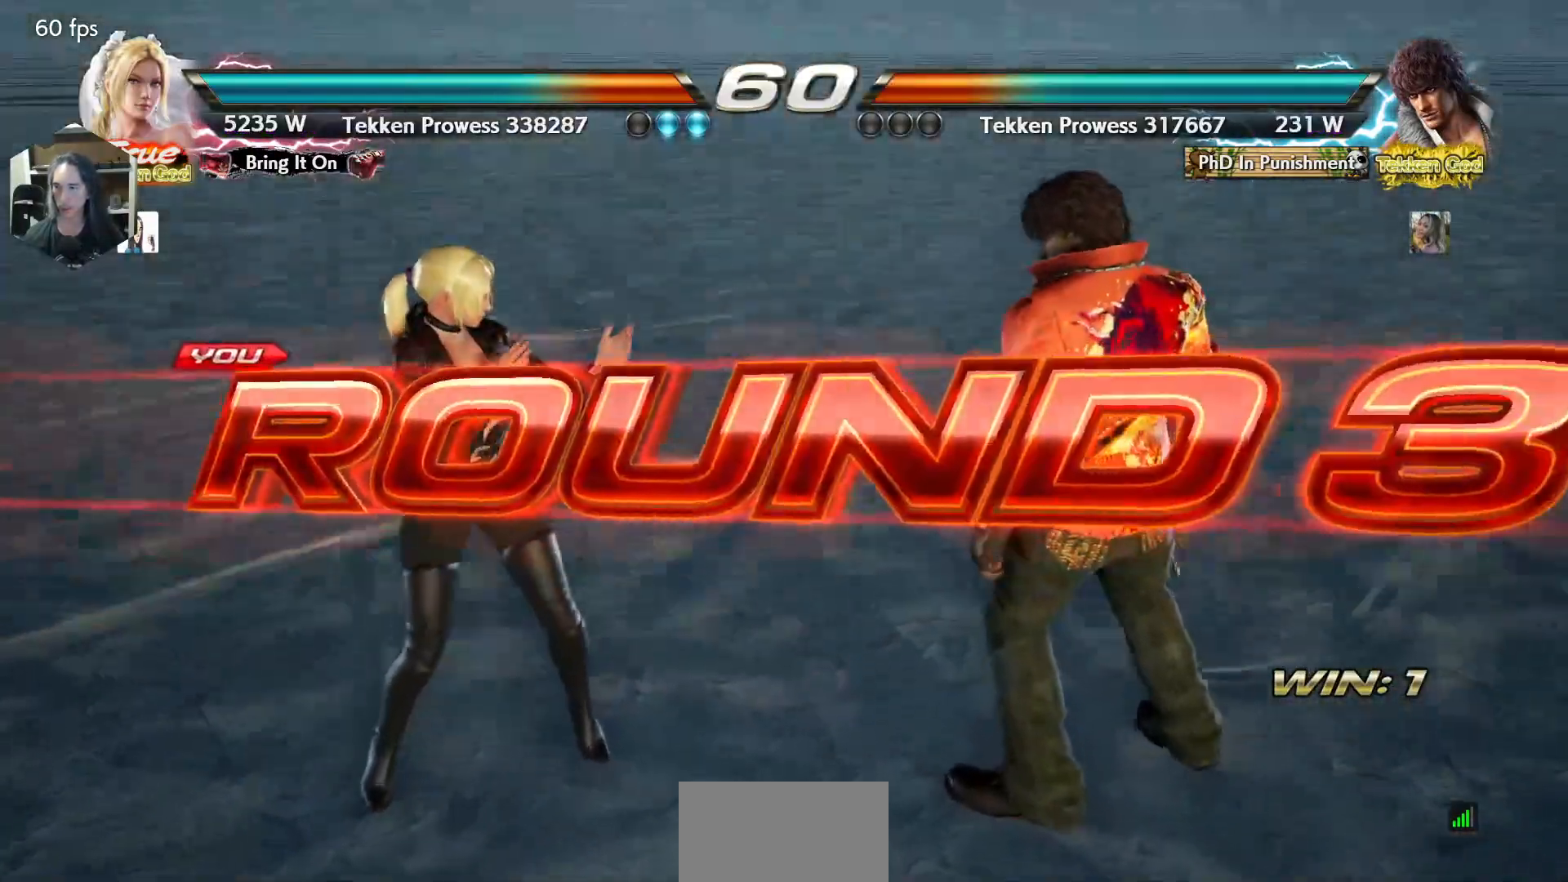
{"buttons": [], "events": []}
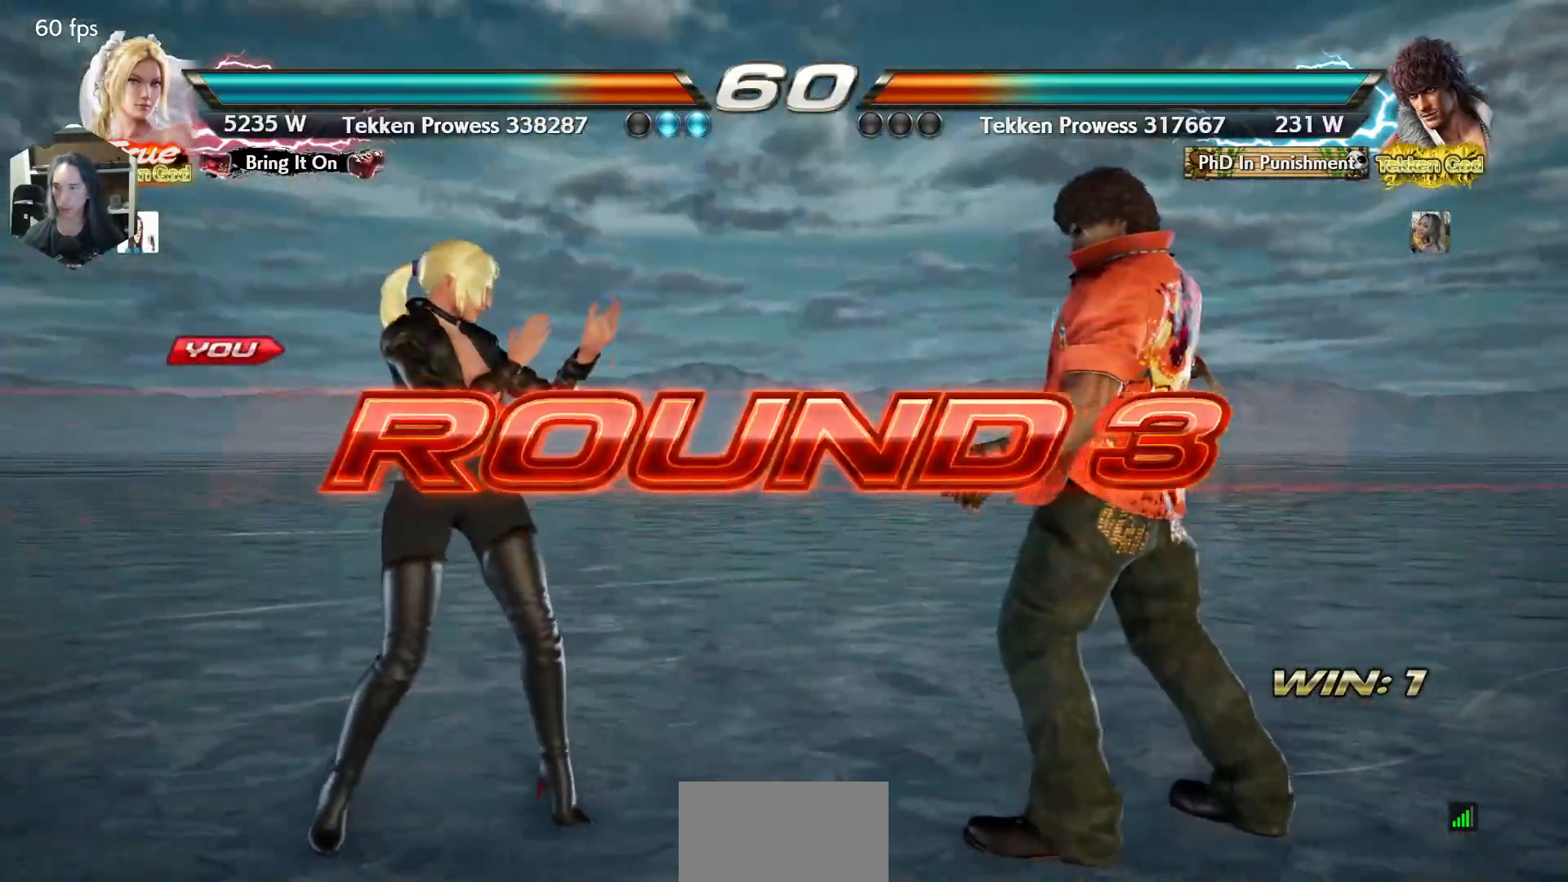
{"buttons": [], "events": []}
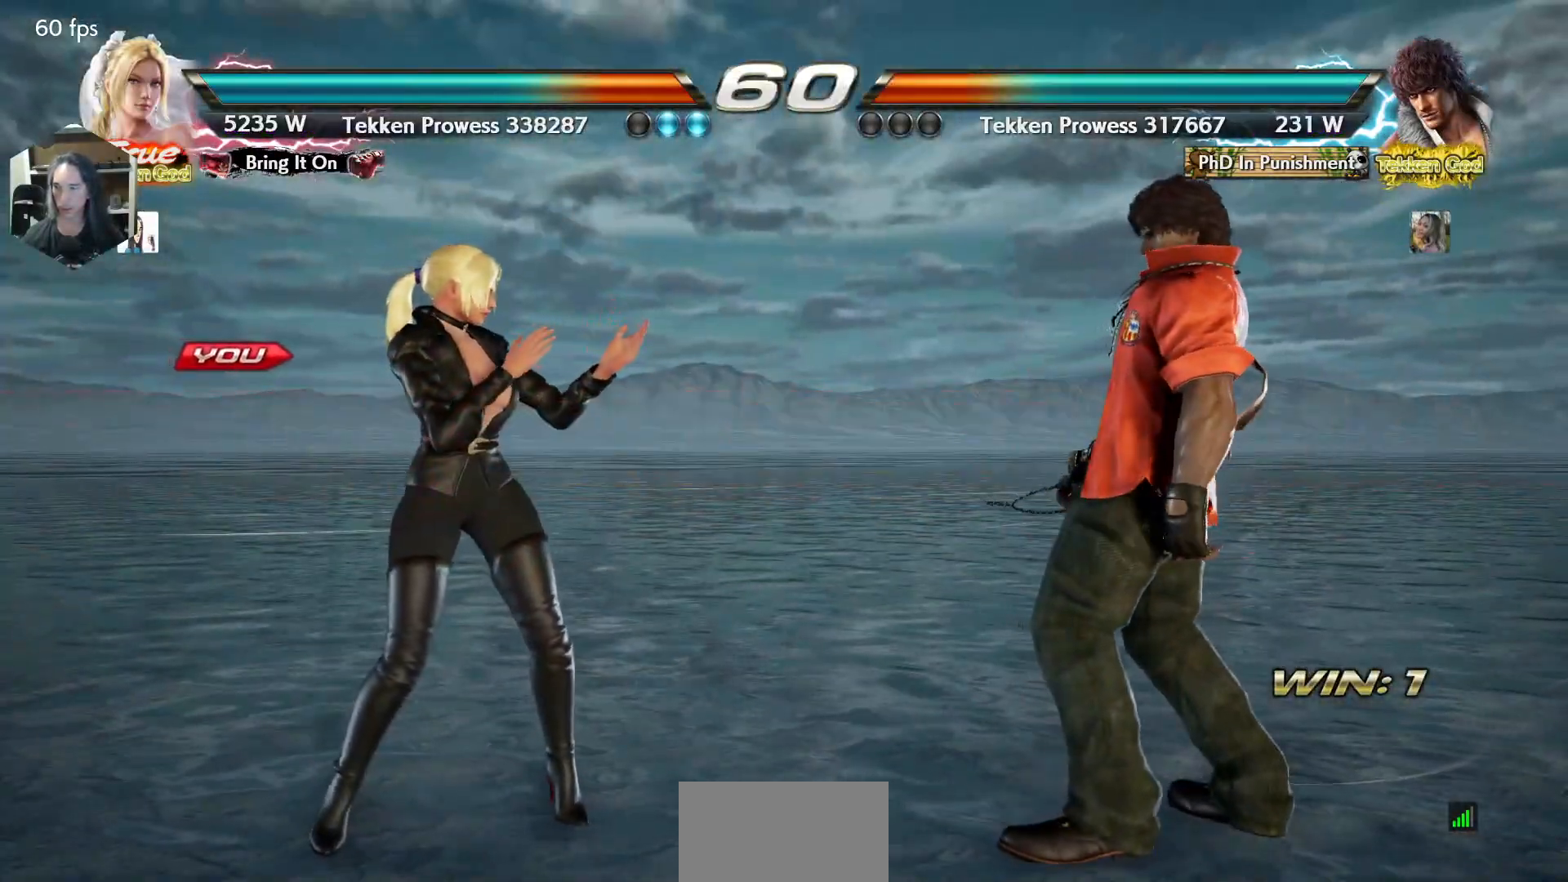
{"buttons": [], "events": []}
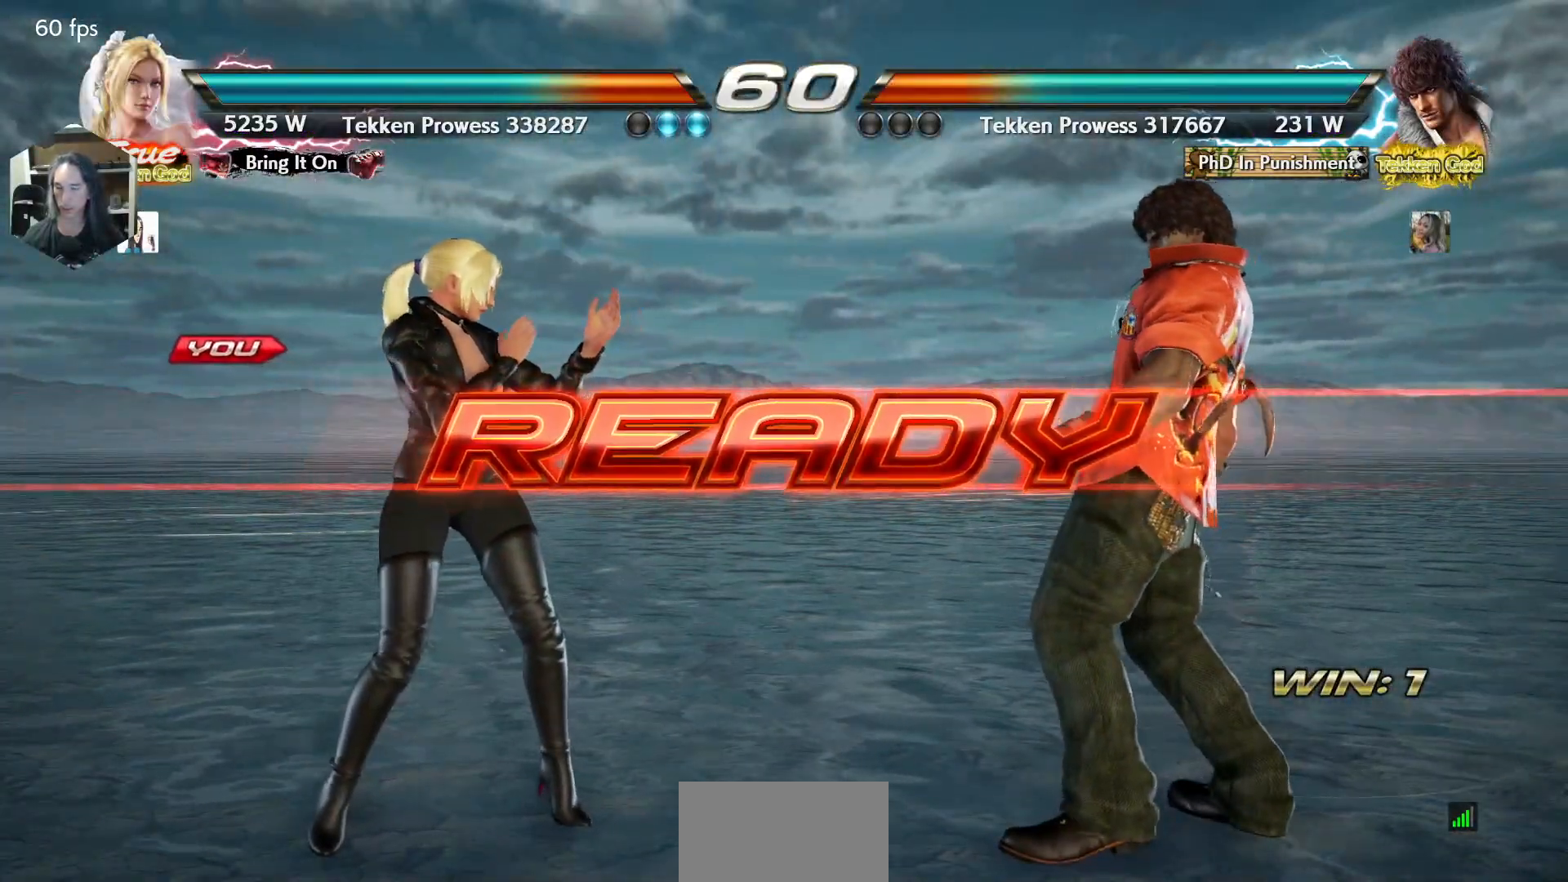
{"buttons": [], "events": []}
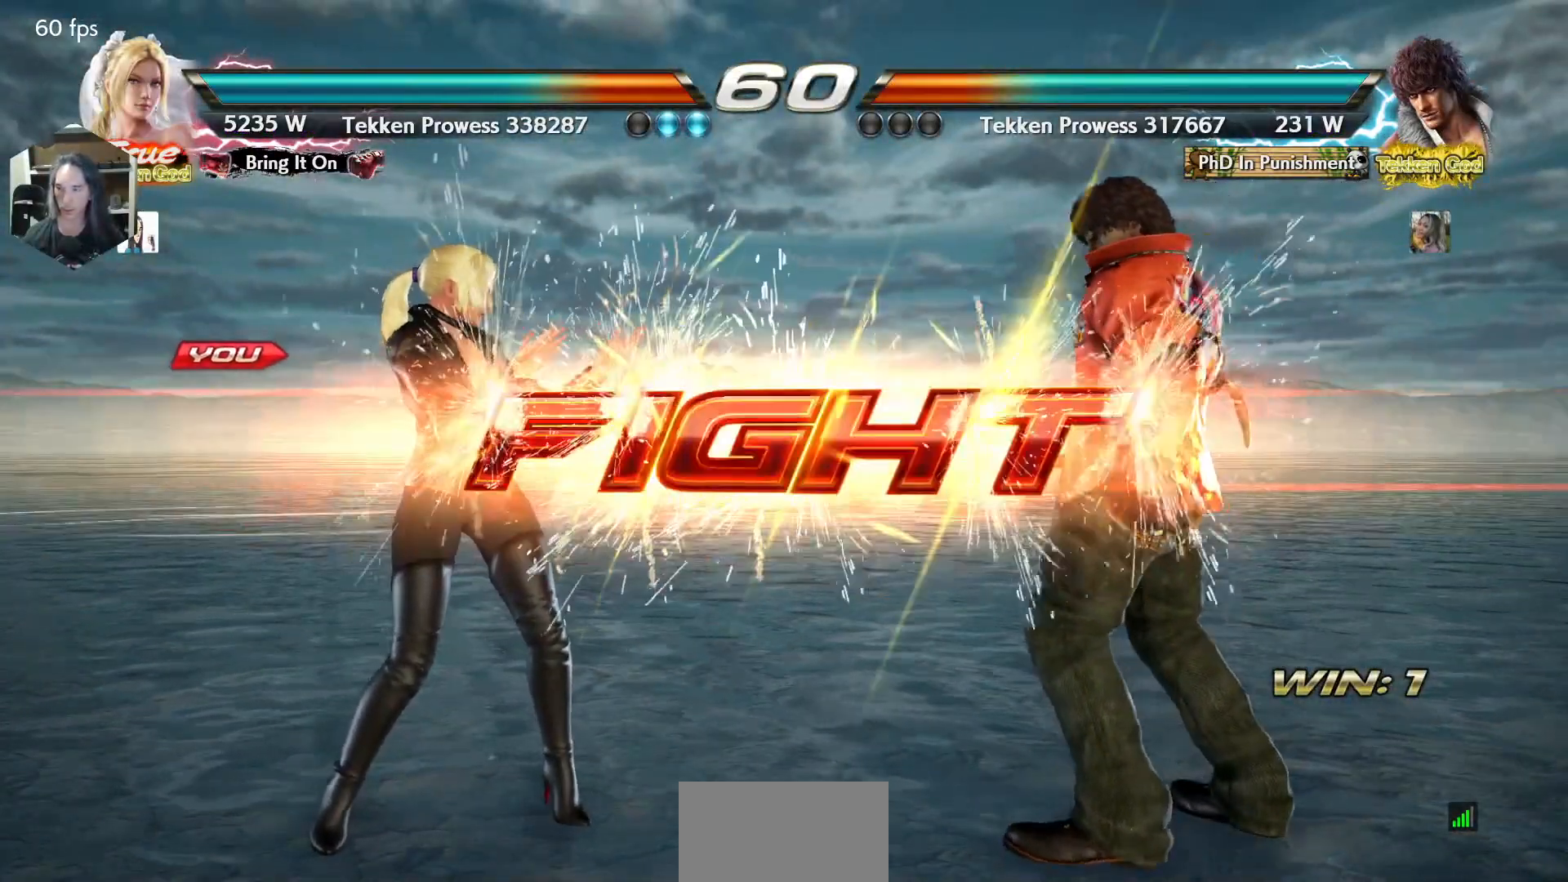
{"buttons": ["DPAD_LEFT"], "events": [[233, "DPAD_LEFT", "down"], [350, "DPAD_LEFT", "up"], [400, "DPAD_LEFT", "down"]]}